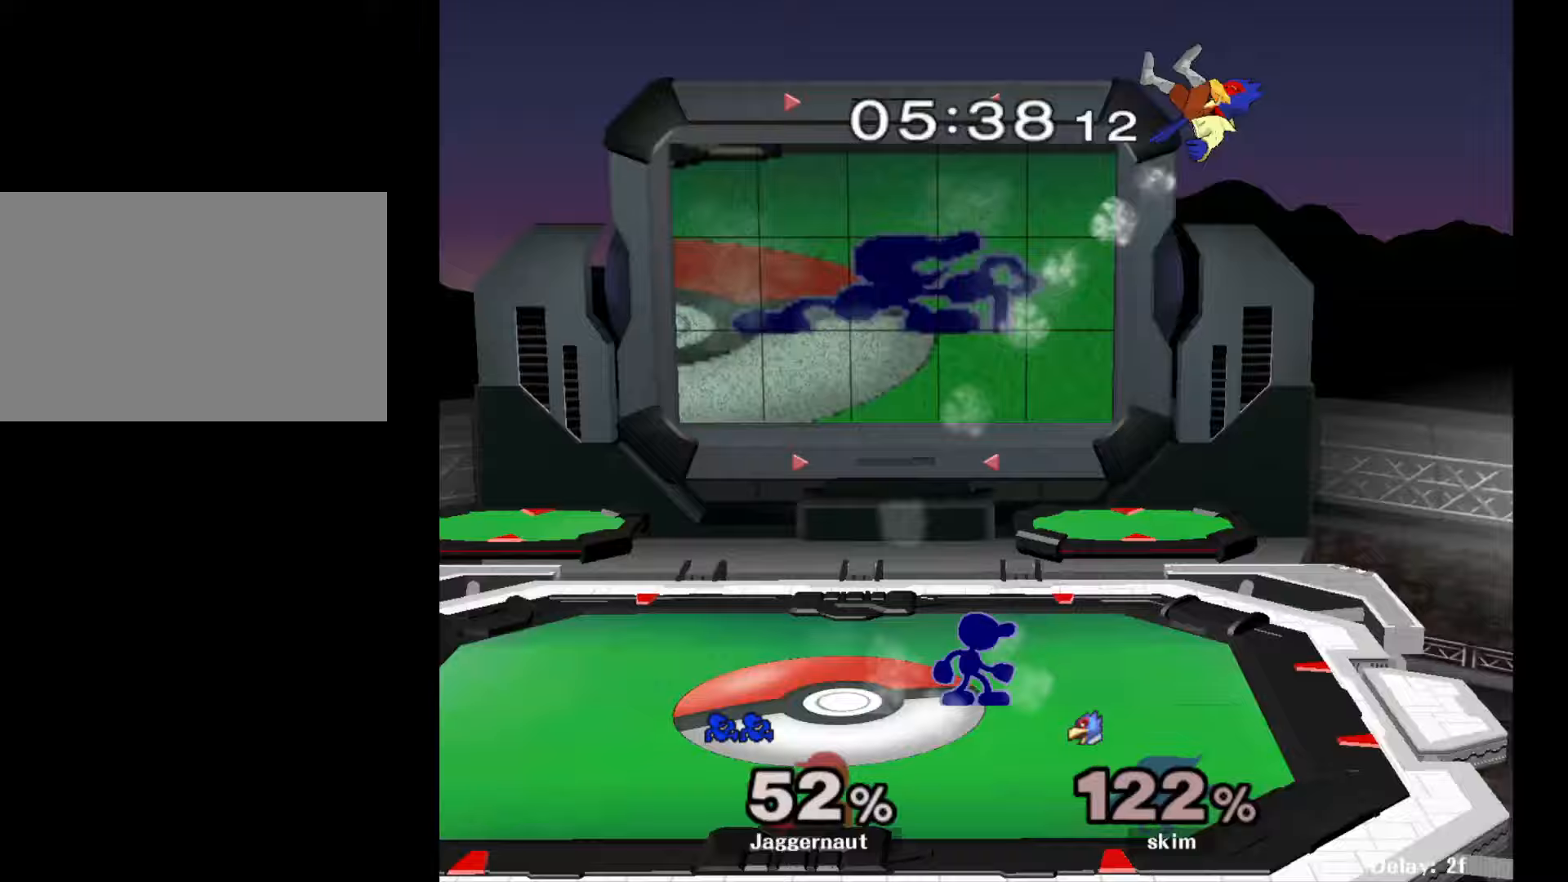
Gameplay with a controller (Nintendo layout); each line is a JSON object with the inputs held at the frame after it. "events" lists button and stick changes between this image and that frame as [ms after this image, input, new state], when the widget could be followed in between. Not read: L3 R3.
{"buttons": ["Y"], "left_stick": "right", "right_stick": "center", "events": [[67, "left_stick", "right"], [450, "Y", "down"]]}
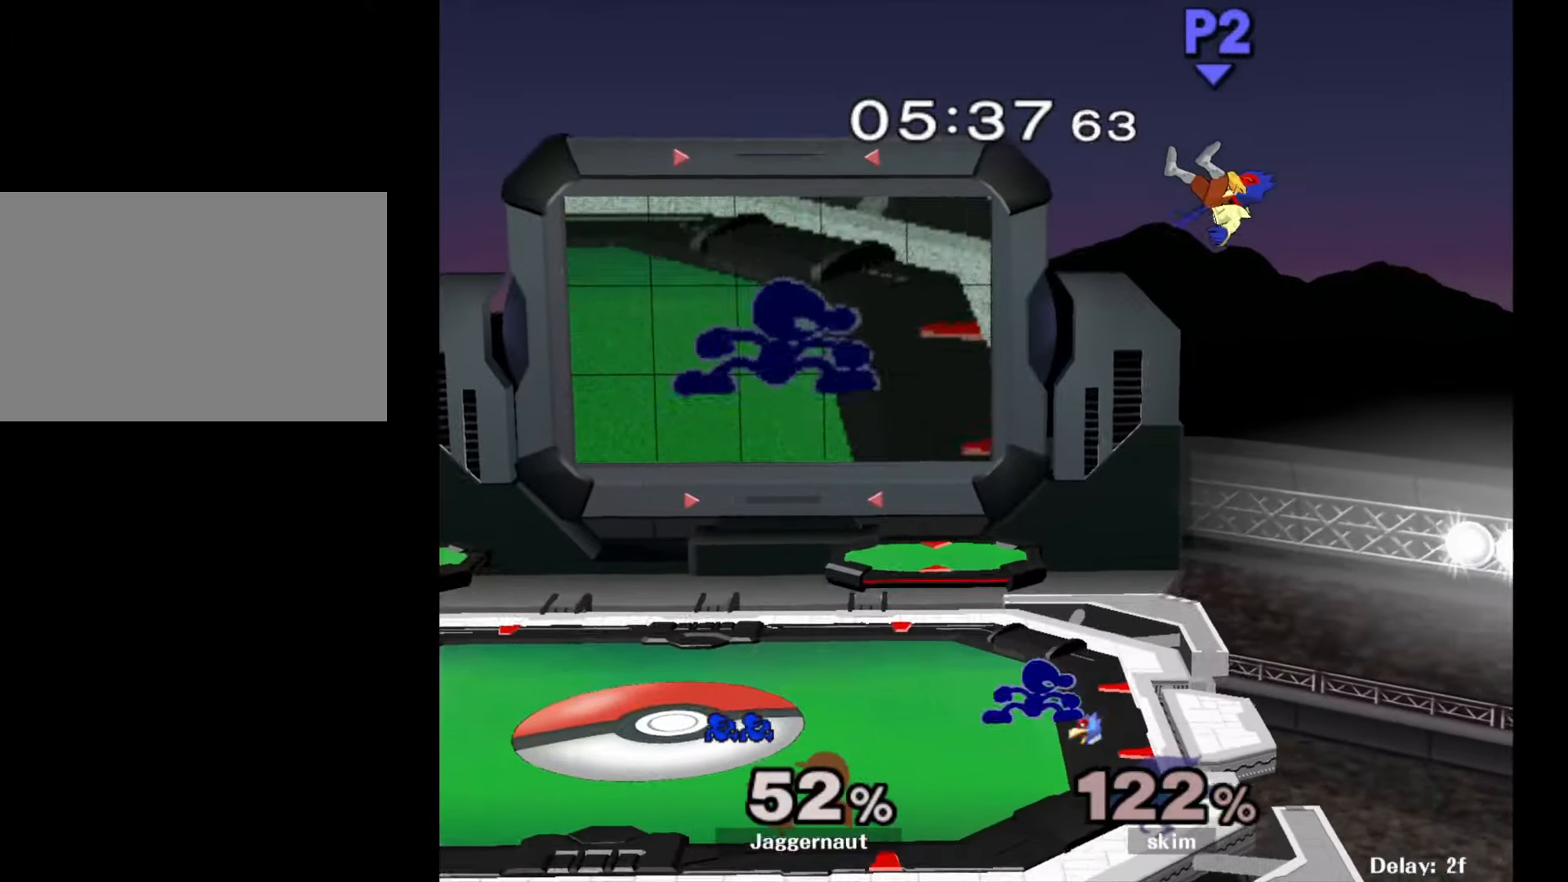
{"buttons": [], "left_stick": "left", "right_stick": "center", "events": [[67, "left_stick", "center"], [133, "A", "down"], [200, "Y", "up"], [283, "left_stick", "left"], [317, "A", "up"]]}
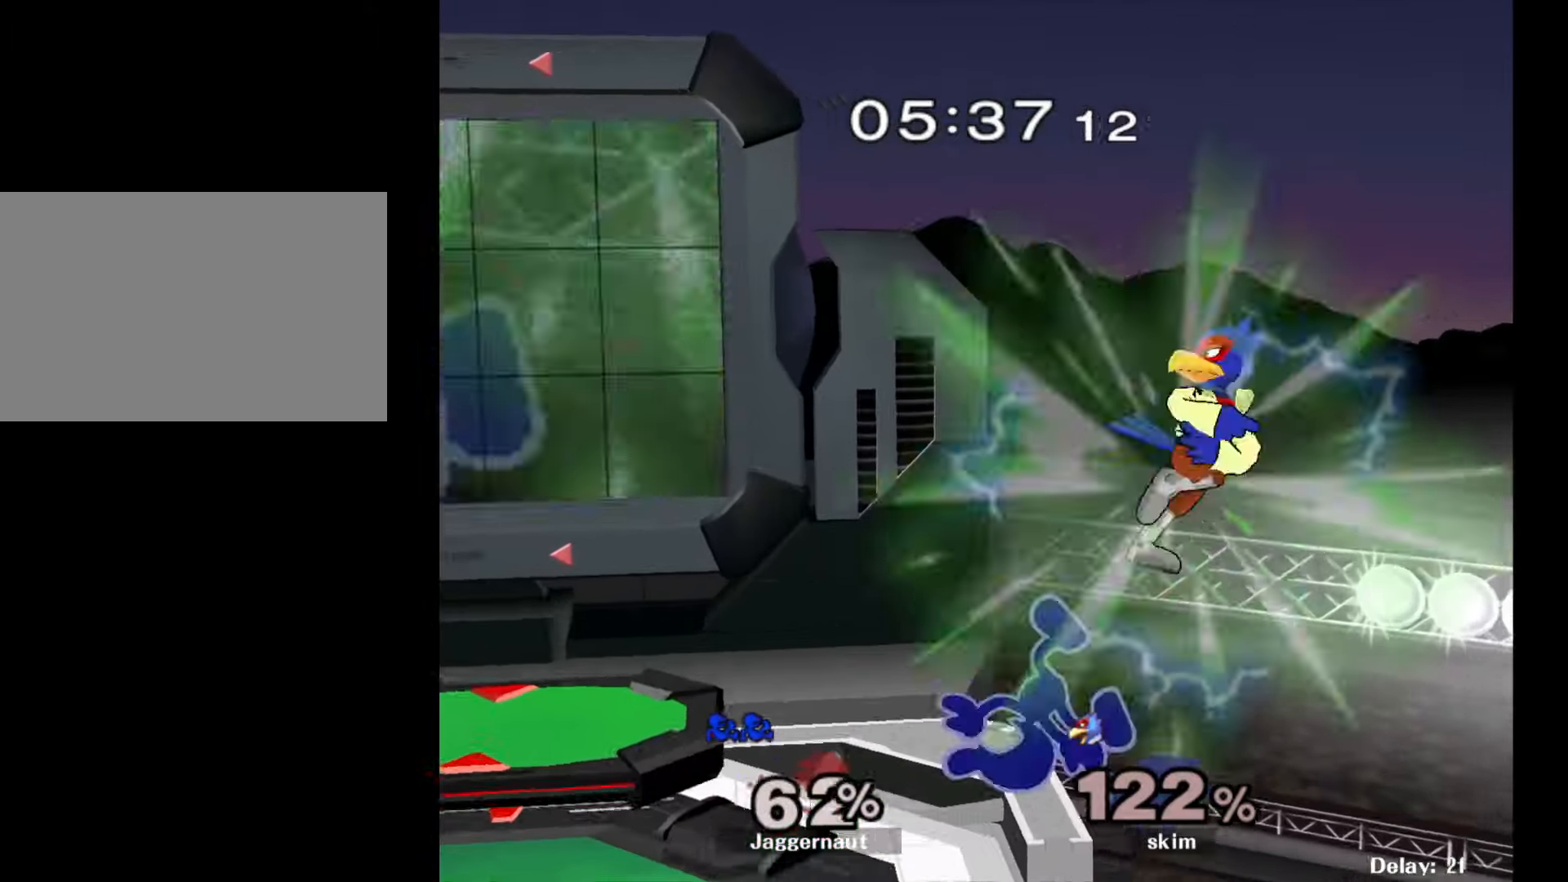
{"buttons": [], "left_stick": "center", "right_stick": "center", "events": [[333, "left_stick", "center"]]}
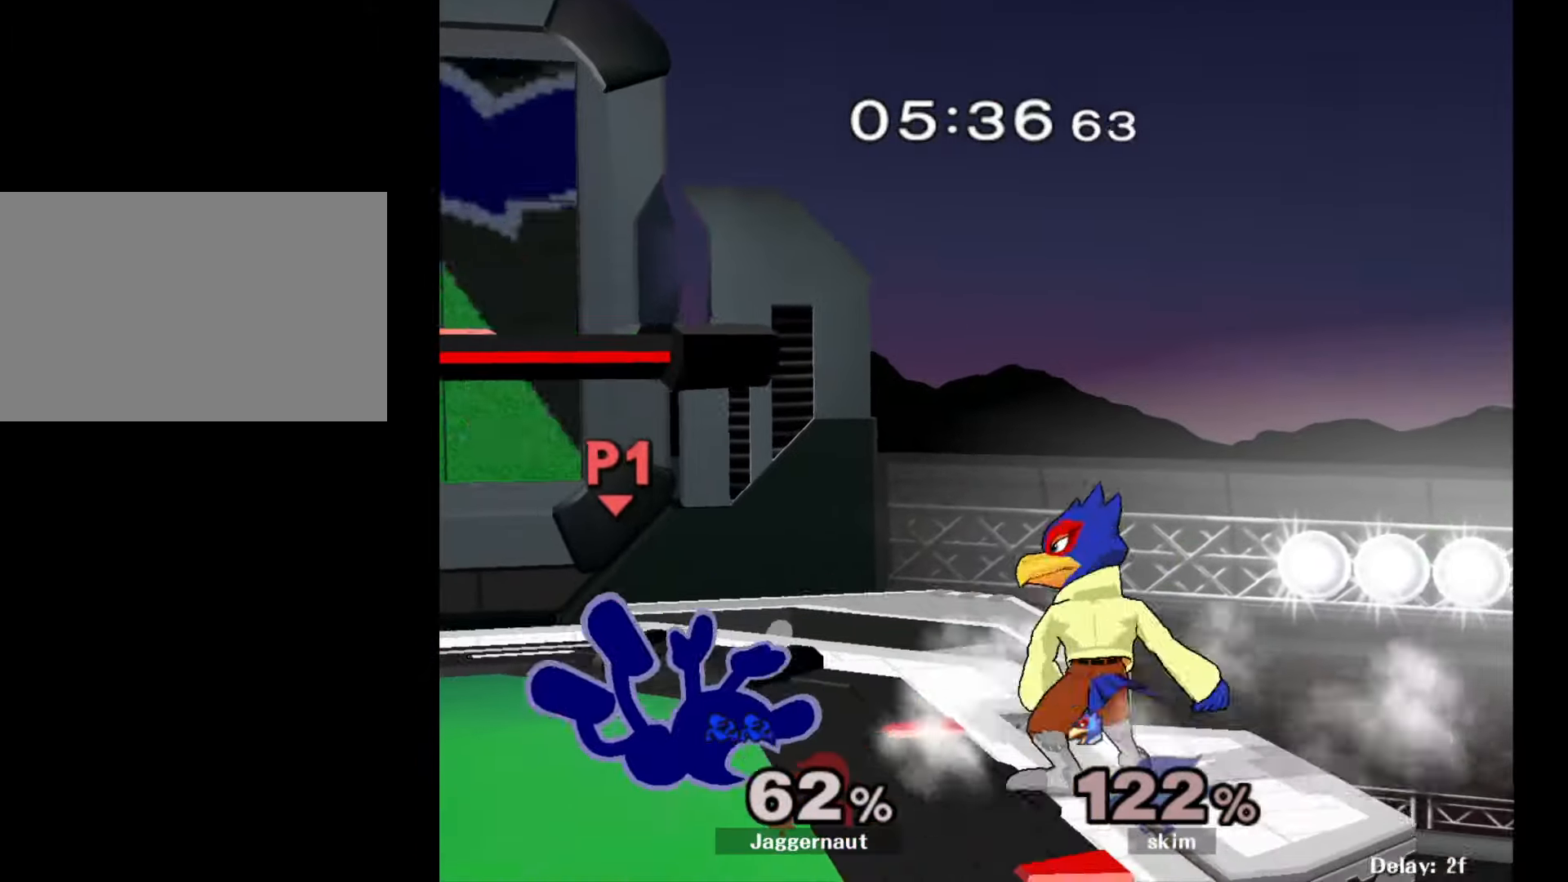
{"buttons": ["A"], "left_stick": "center", "right_stick": "center", "events": [[367, "A", "down"]]}
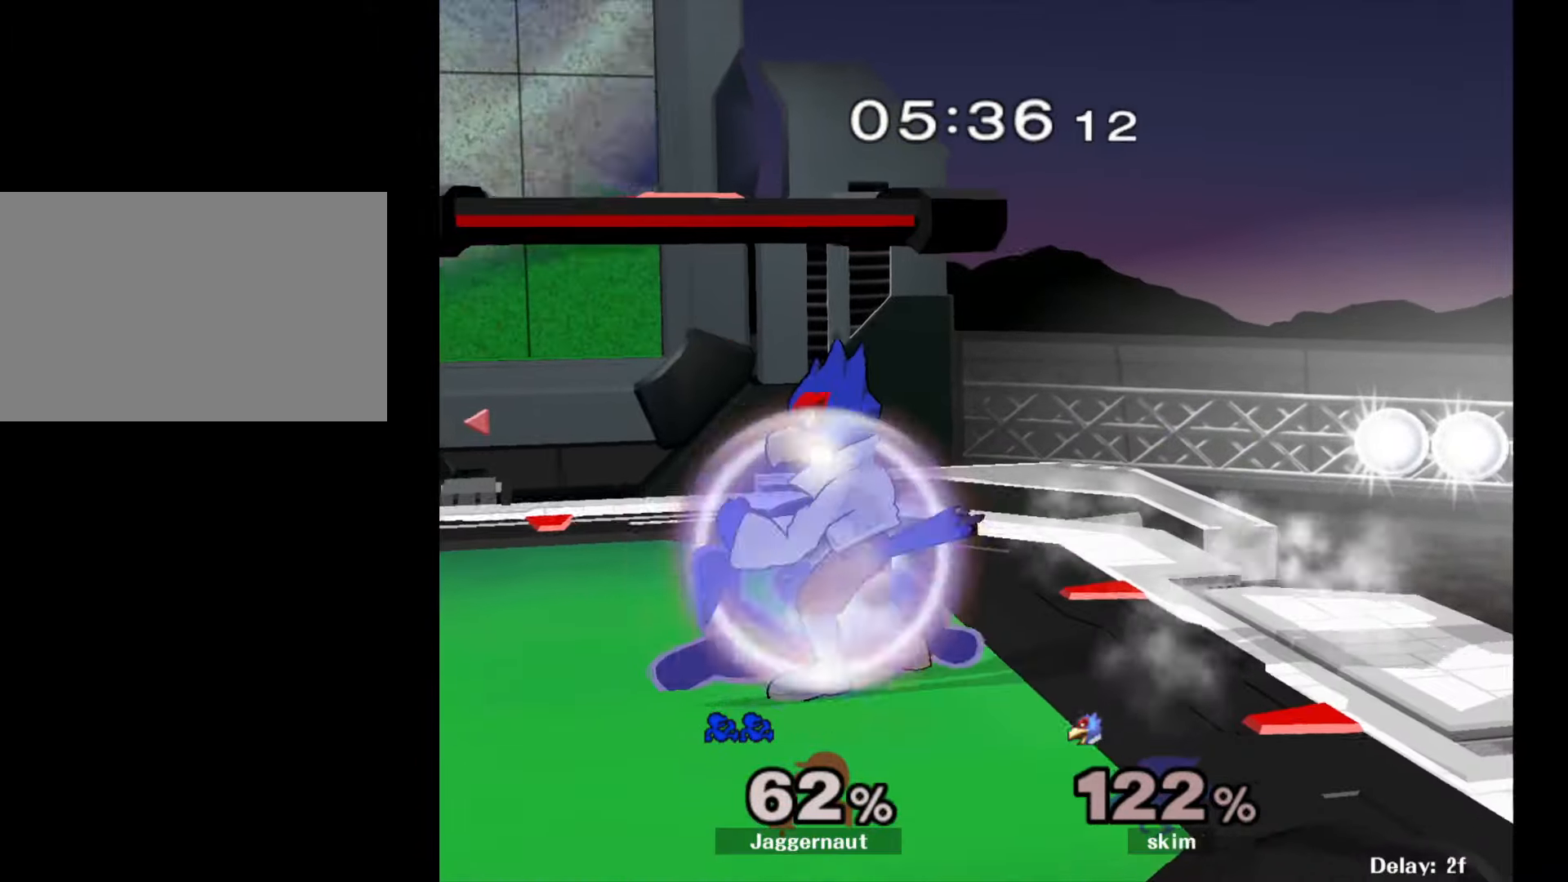
{"buttons": ["R1"], "left_stick": "center", "right_stick": "center", "events": [[67, "A", "up"], [467, "R1", "down"]]}
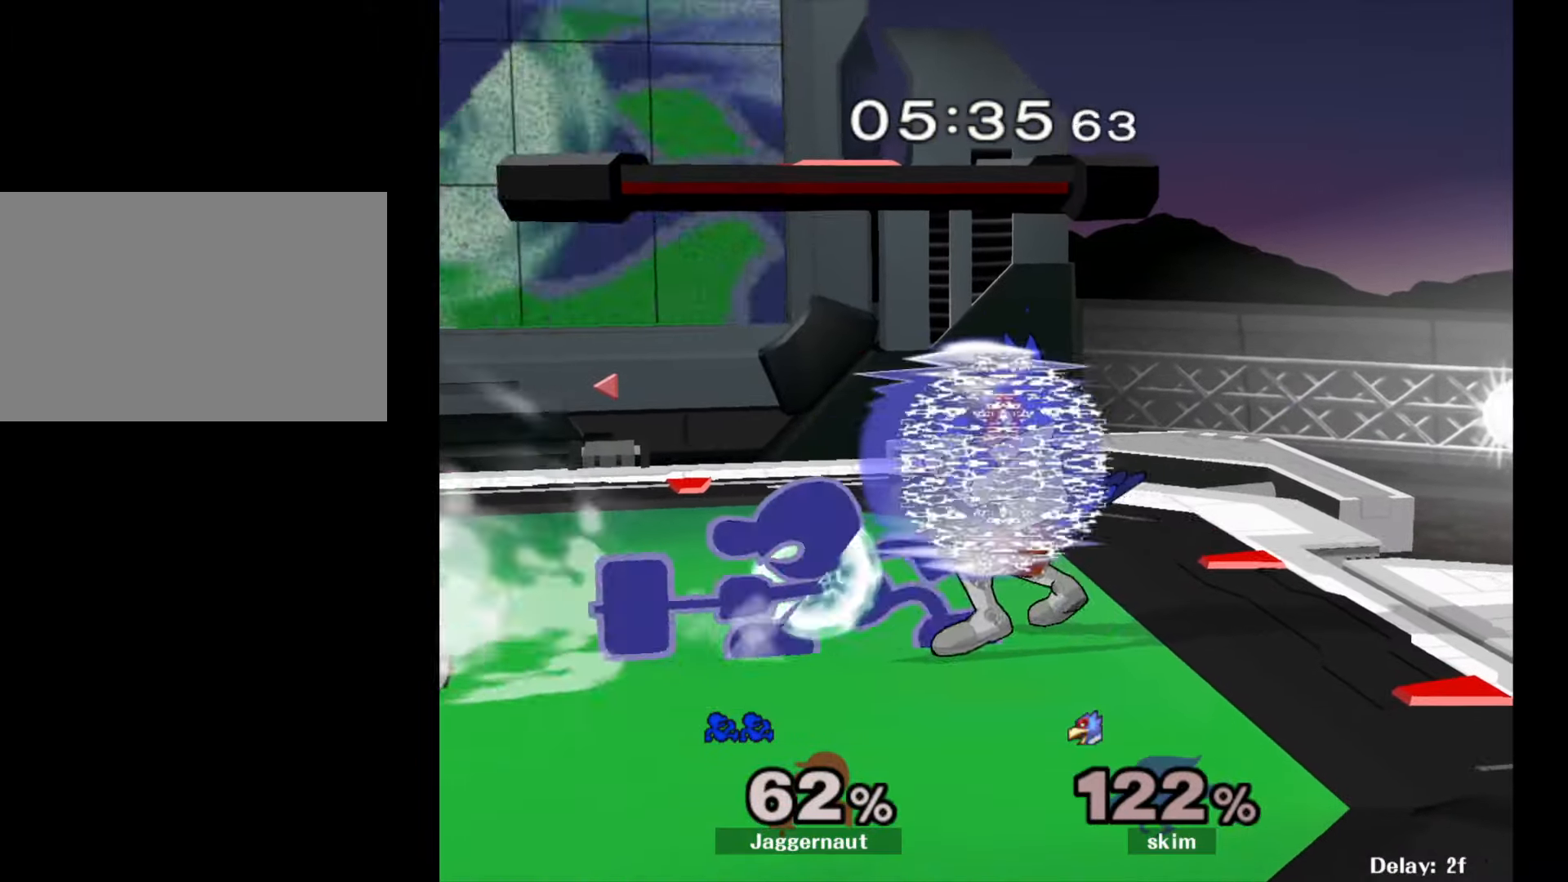
{"buttons": ["R1"], "left_stick": "center", "right_stick": "center", "events": [[283, "A", "down"], [467, "A", "up"]]}
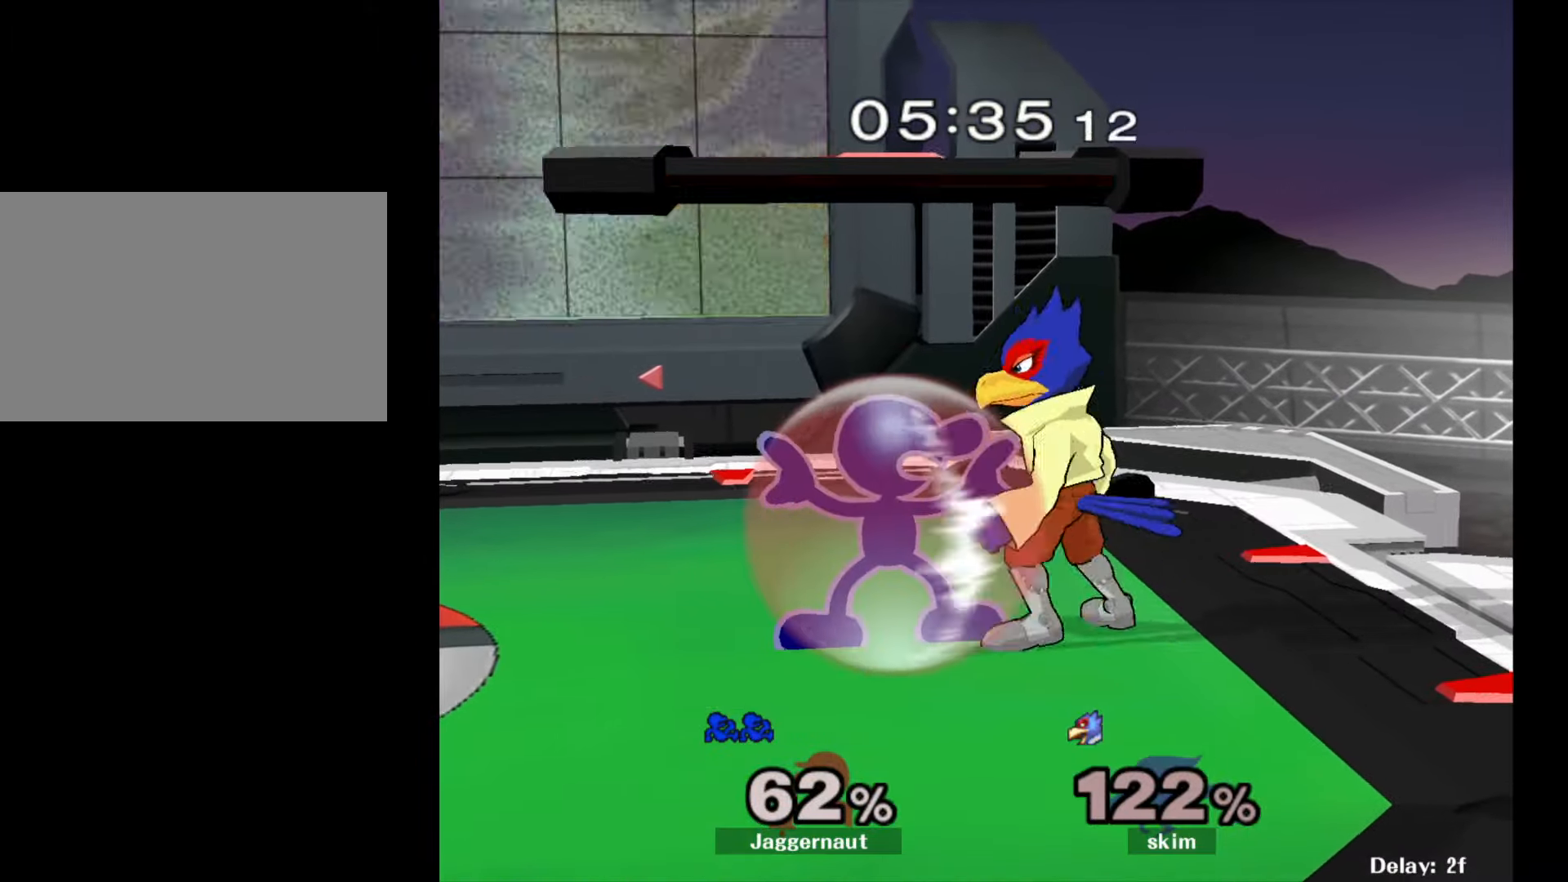
{"buttons": ["R1"], "left_stick": "center", "right_stick": "center", "events": [[183, "A", "down"], [333, "A", "up"]]}
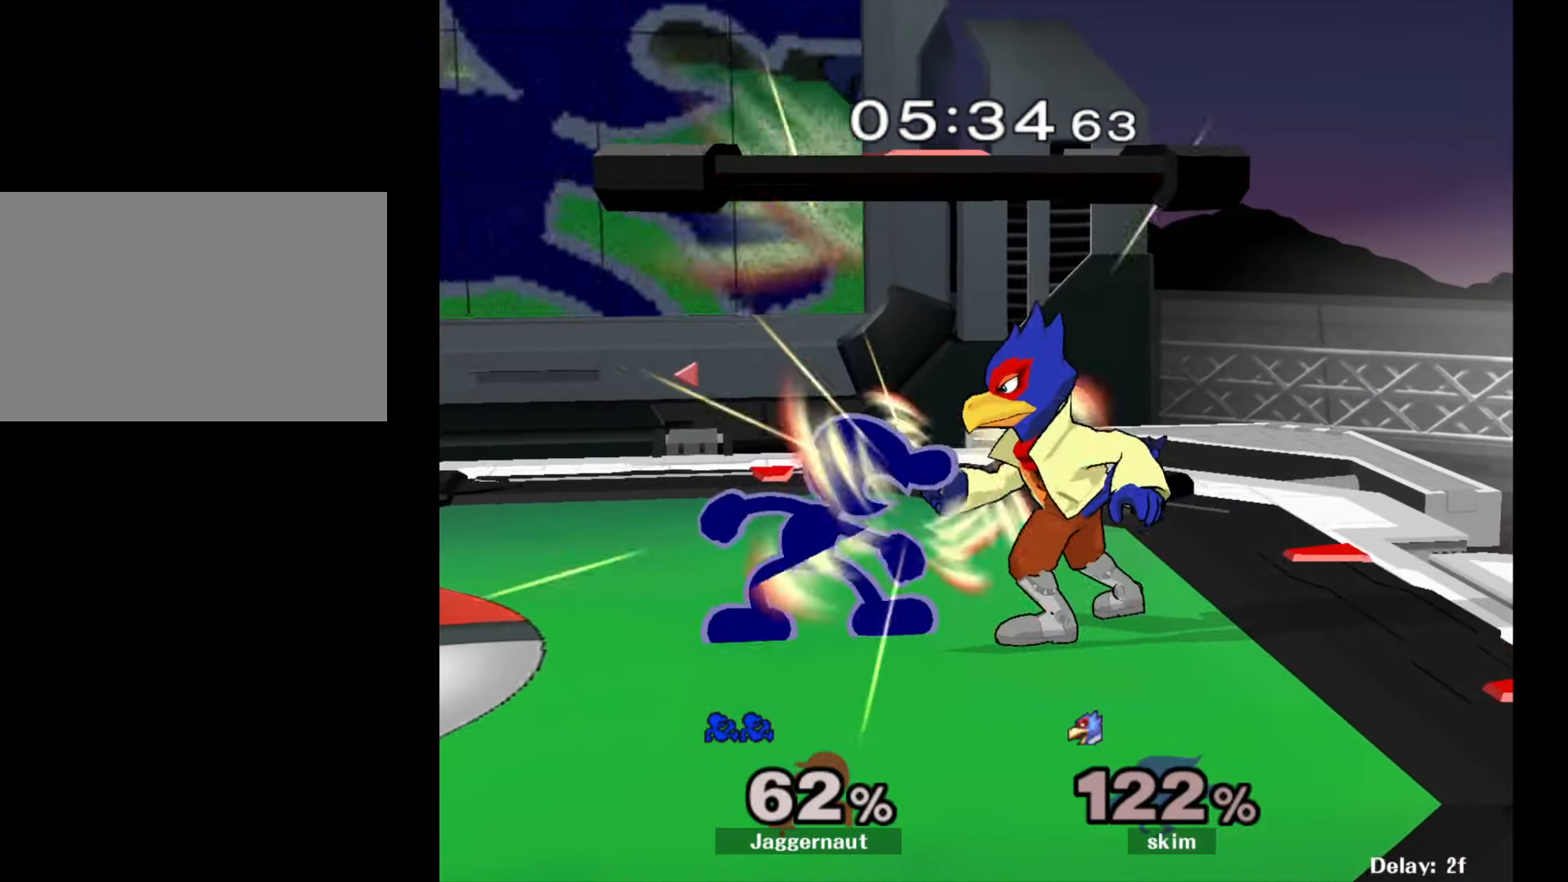
{"buttons": [], "left_stick": "left", "right_stick": "center", "events": [[67, "A", "down"], [200, "A", "up"], [333, "R1", "up"], [400, "left_stick", "left"]]}
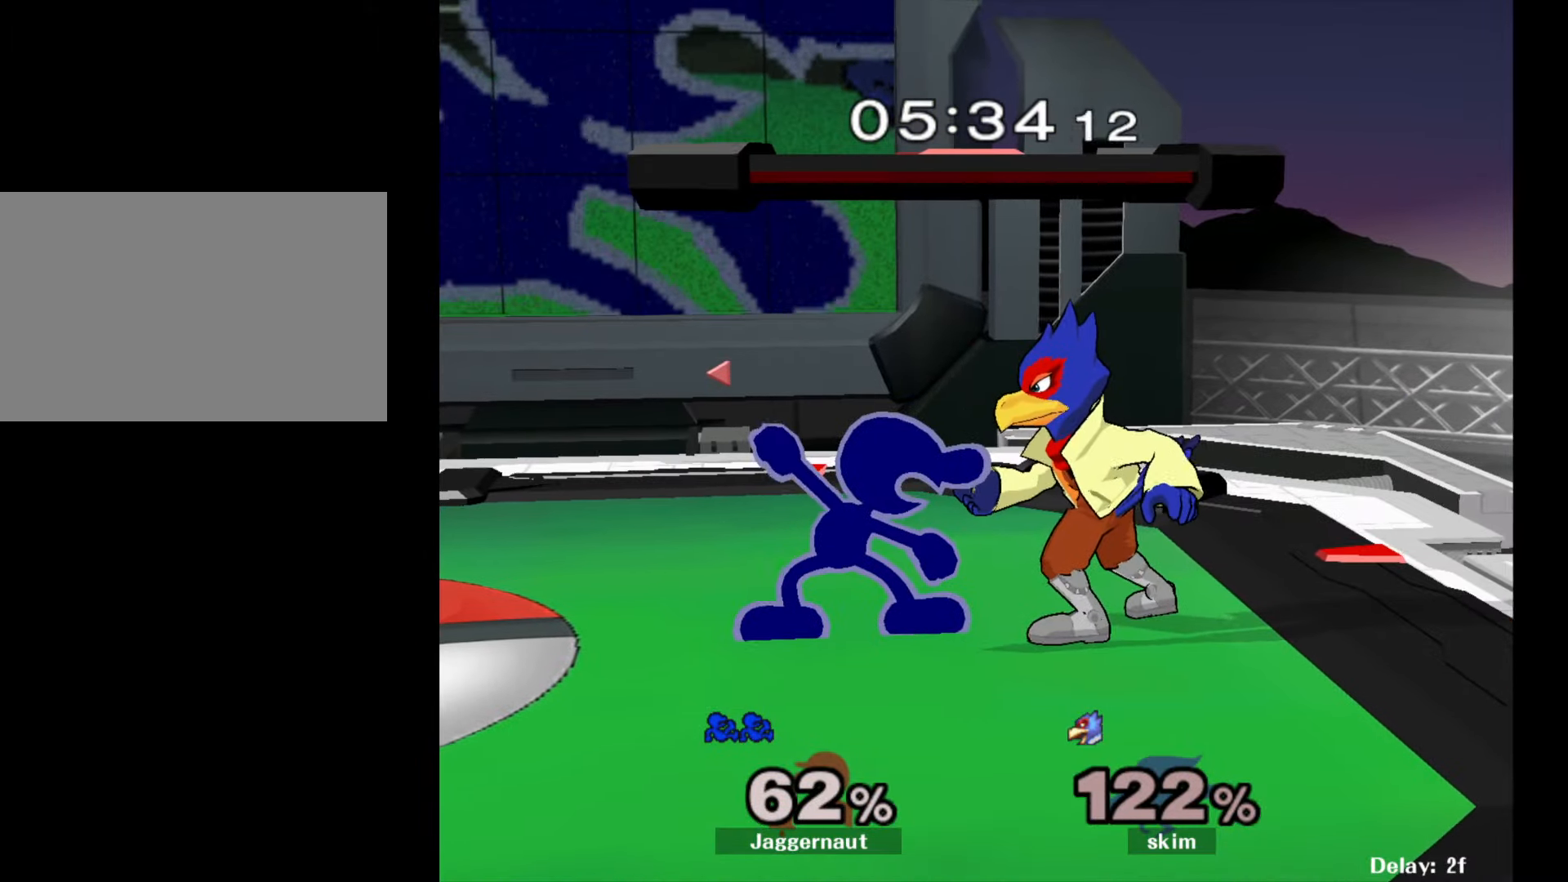
{"buttons": ["R1"], "left_stick": "left", "right_stick": "center", "events": [[383, "R1", "down"]]}
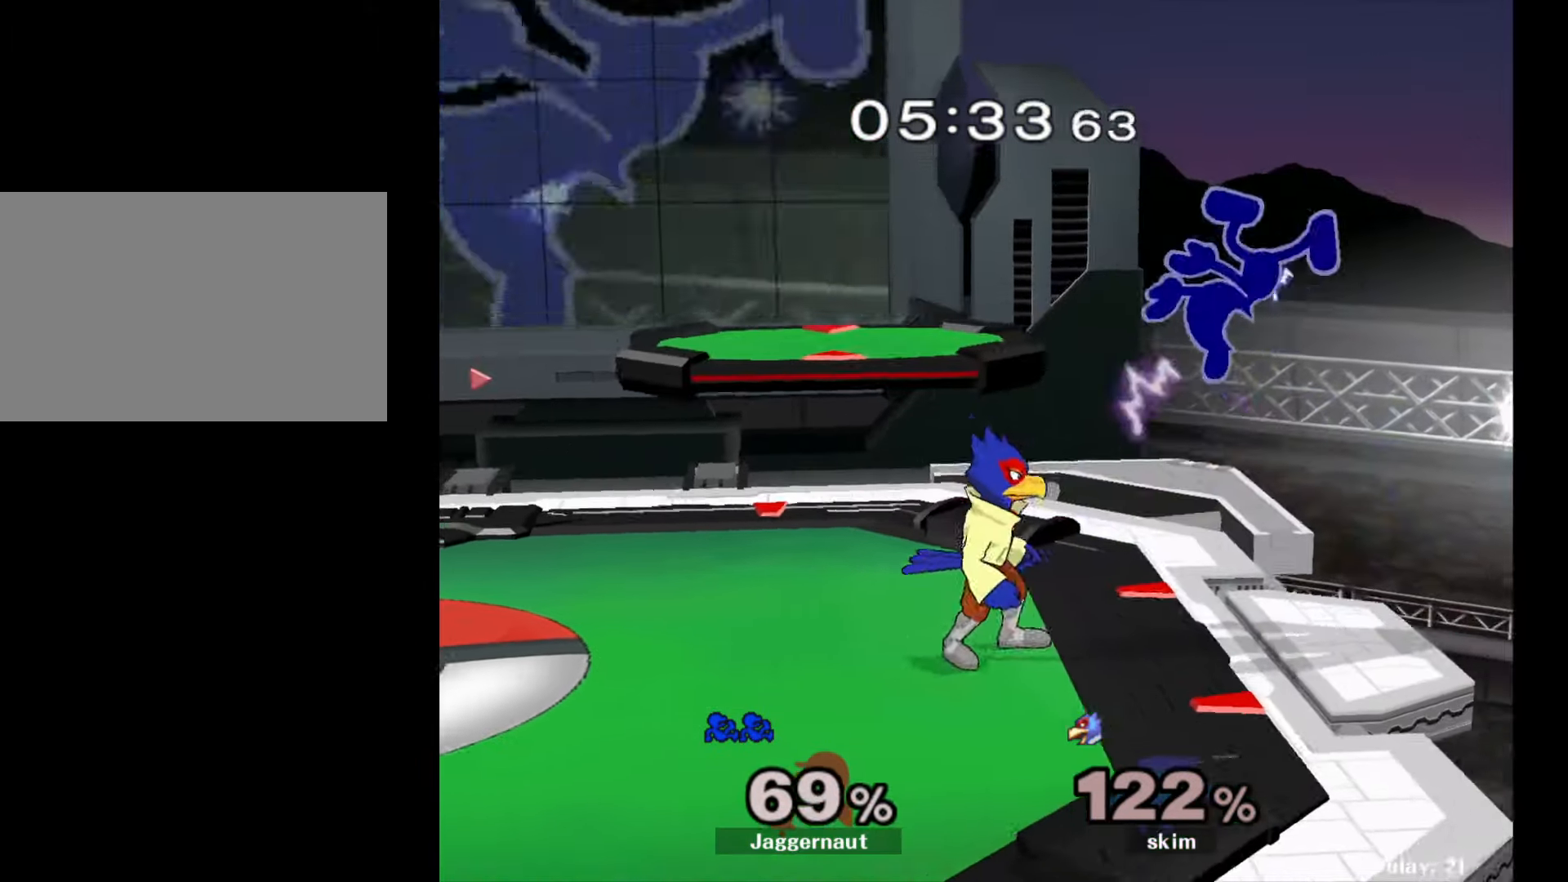
{"buttons": [], "left_stick": "up-left", "right_stick": "center", "events": [[50, "R1", "up"], [50, "left_stick", "center"], [167, "Y", "down"], [300, "Y", "up"], [300, "left_stick", "up"], [350, "left_stick", "up-left"], [417, "right_stick", "down"], [500, "right_stick", "center"]]}
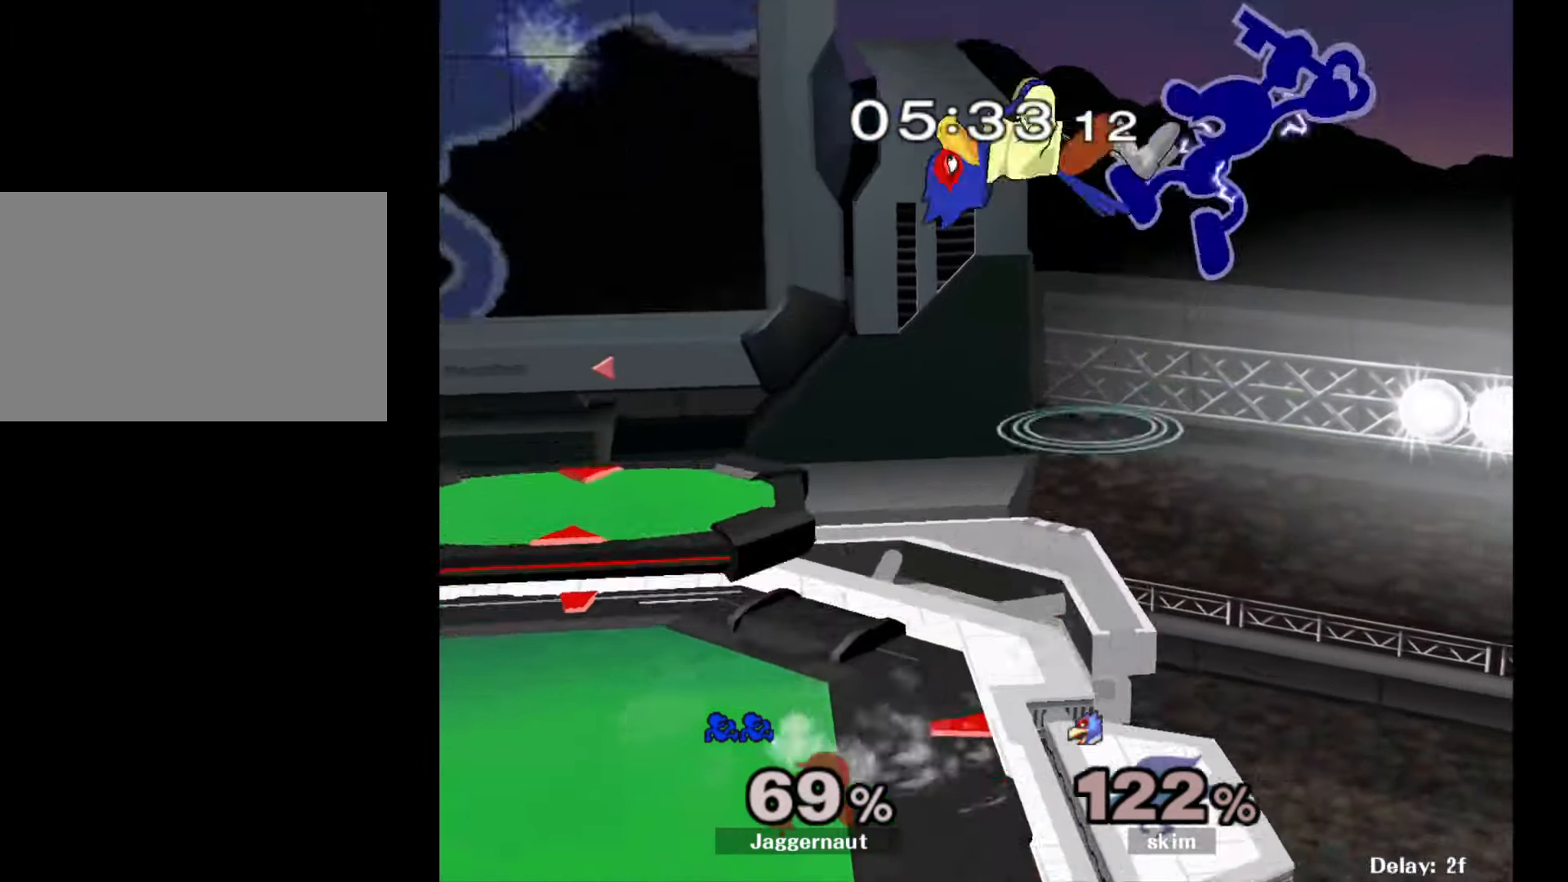
{"buttons": [], "left_stick": "down-left", "right_stick": "center", "events": [[383, "left_stick", "left"], [483, "left_stick", "down-left"]]}
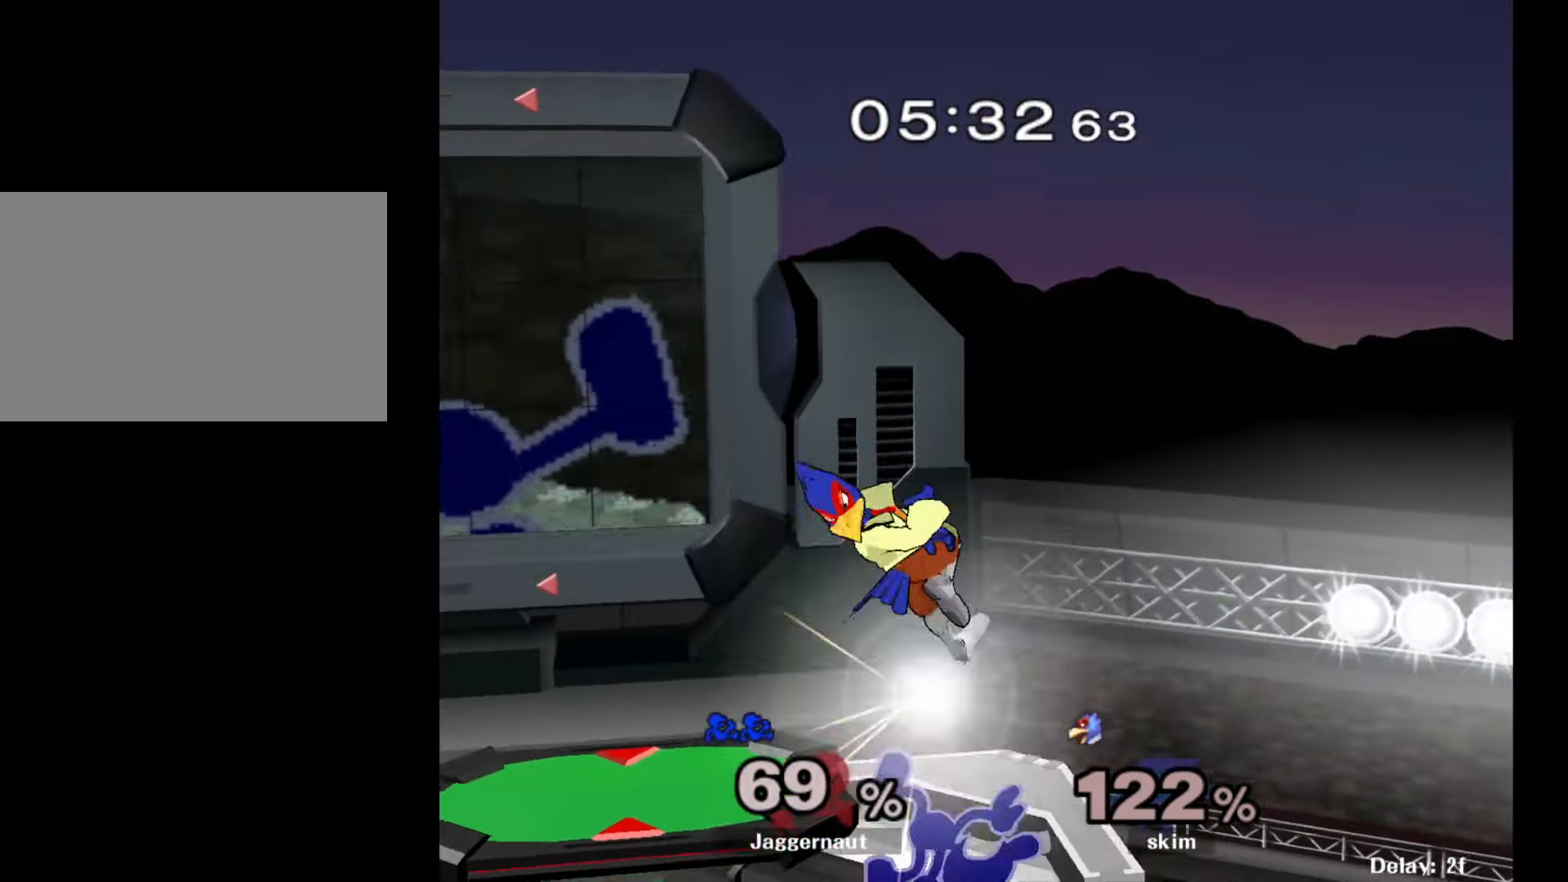
{"buttons": [], "left_stick": "left", "right_stick": "center", "events": [[100, "R1", "down"], [167, "left_stick", "left"], [483, "R1", "up"]]}
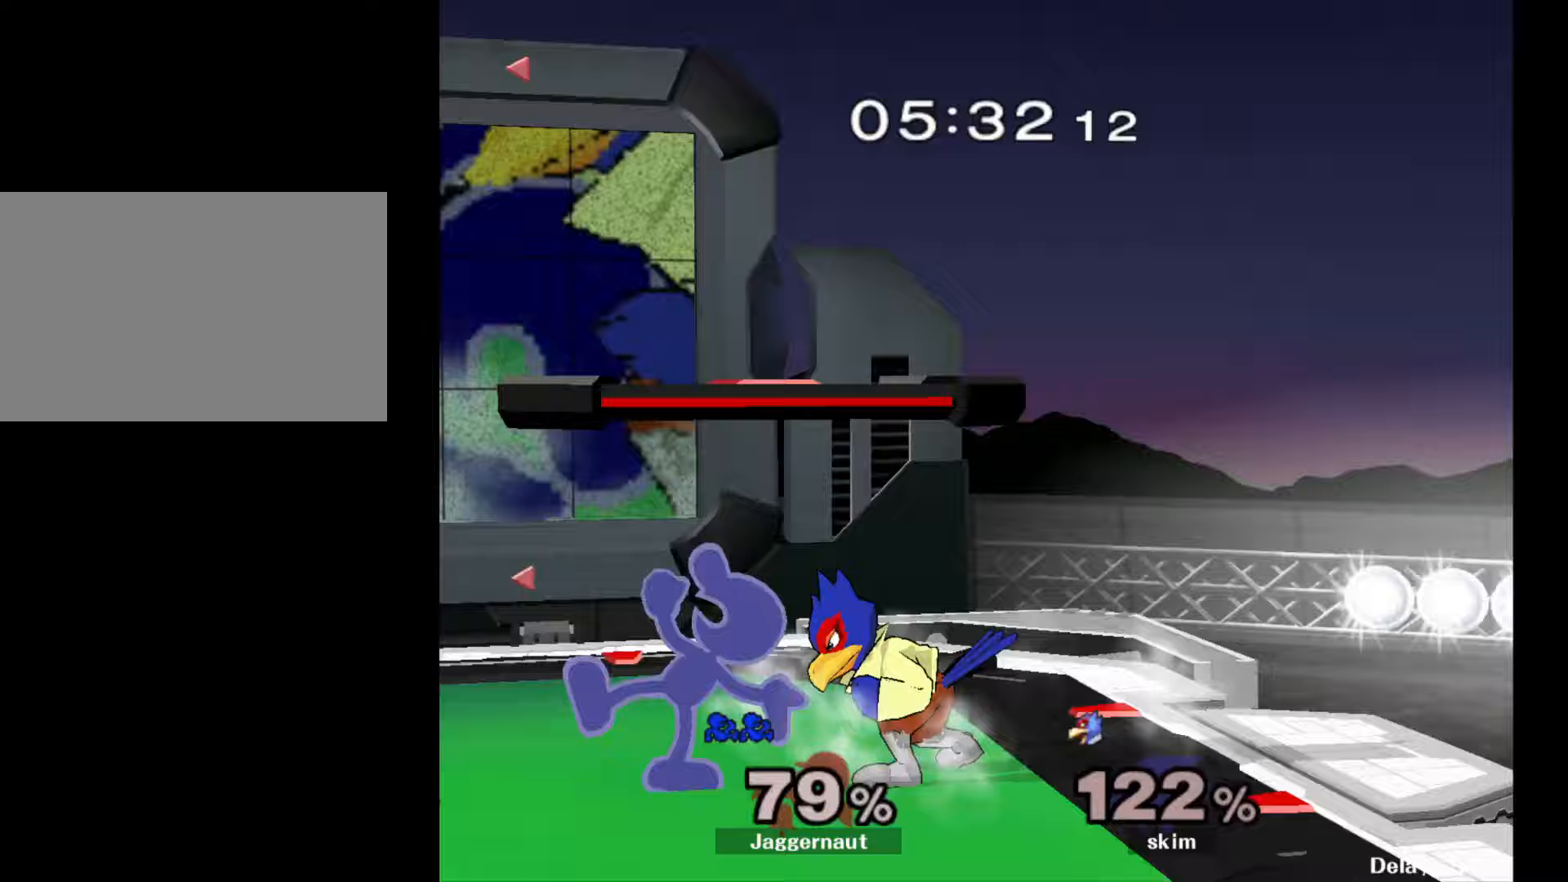
{"buttons": ["R1"], "left_stick": "center", "right_stick": "center", "events": [[17, "left_stick", "center"], [450, "R1", "down"]]}
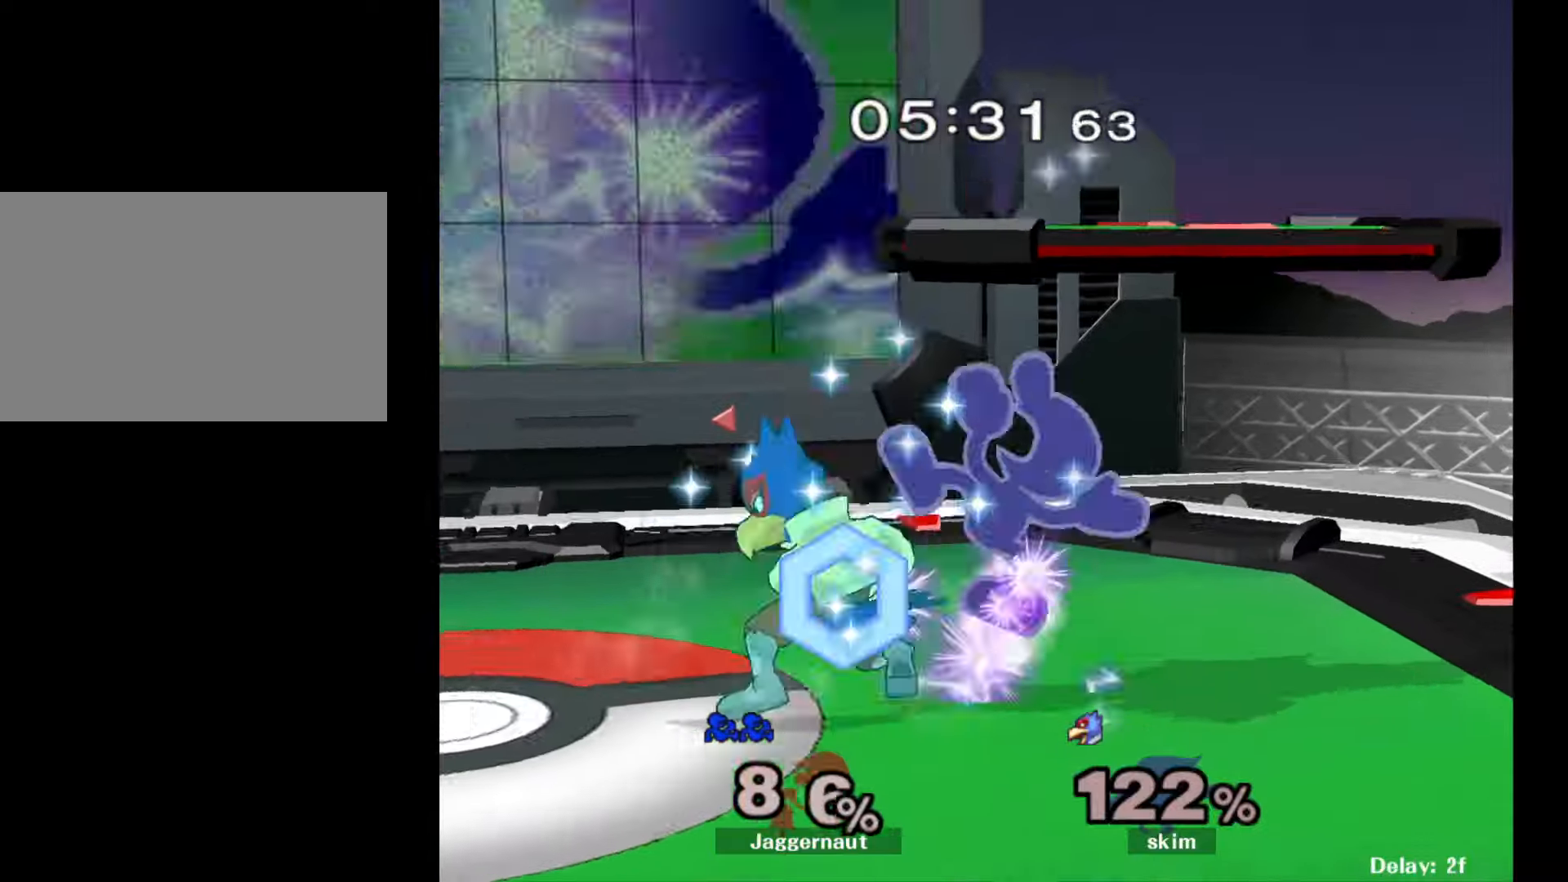
{"buttons": [], "left_stick": "right", "right_stick": "center", "events": [[300, "R1", "up"], [450, "left_stick", "right"]]}
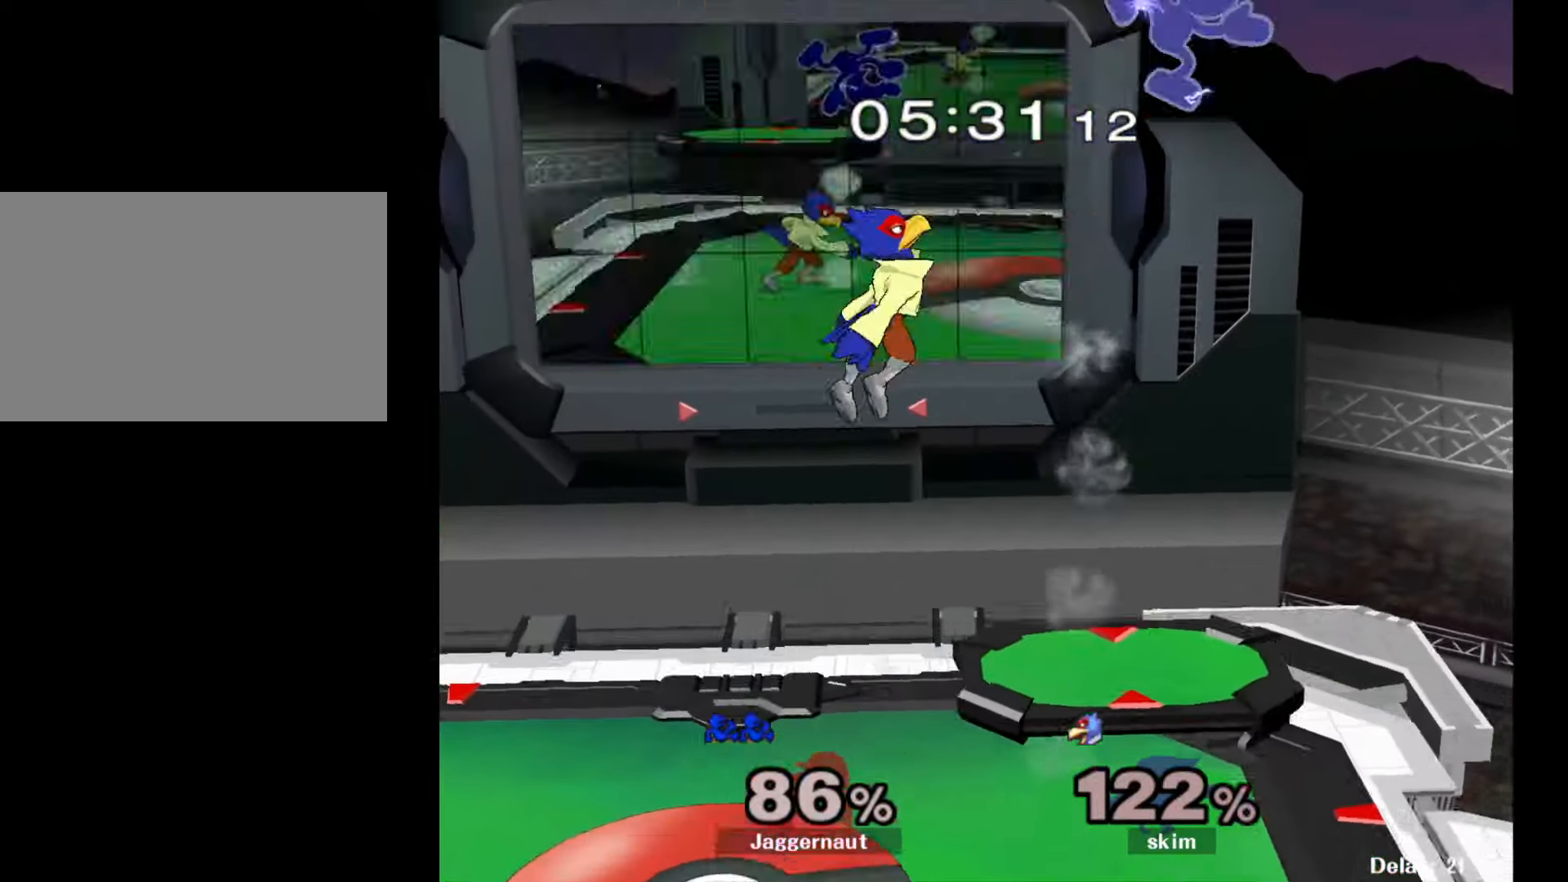
{"buttons": [], "left_stick": "right", "right_stick": "center", "events": []}
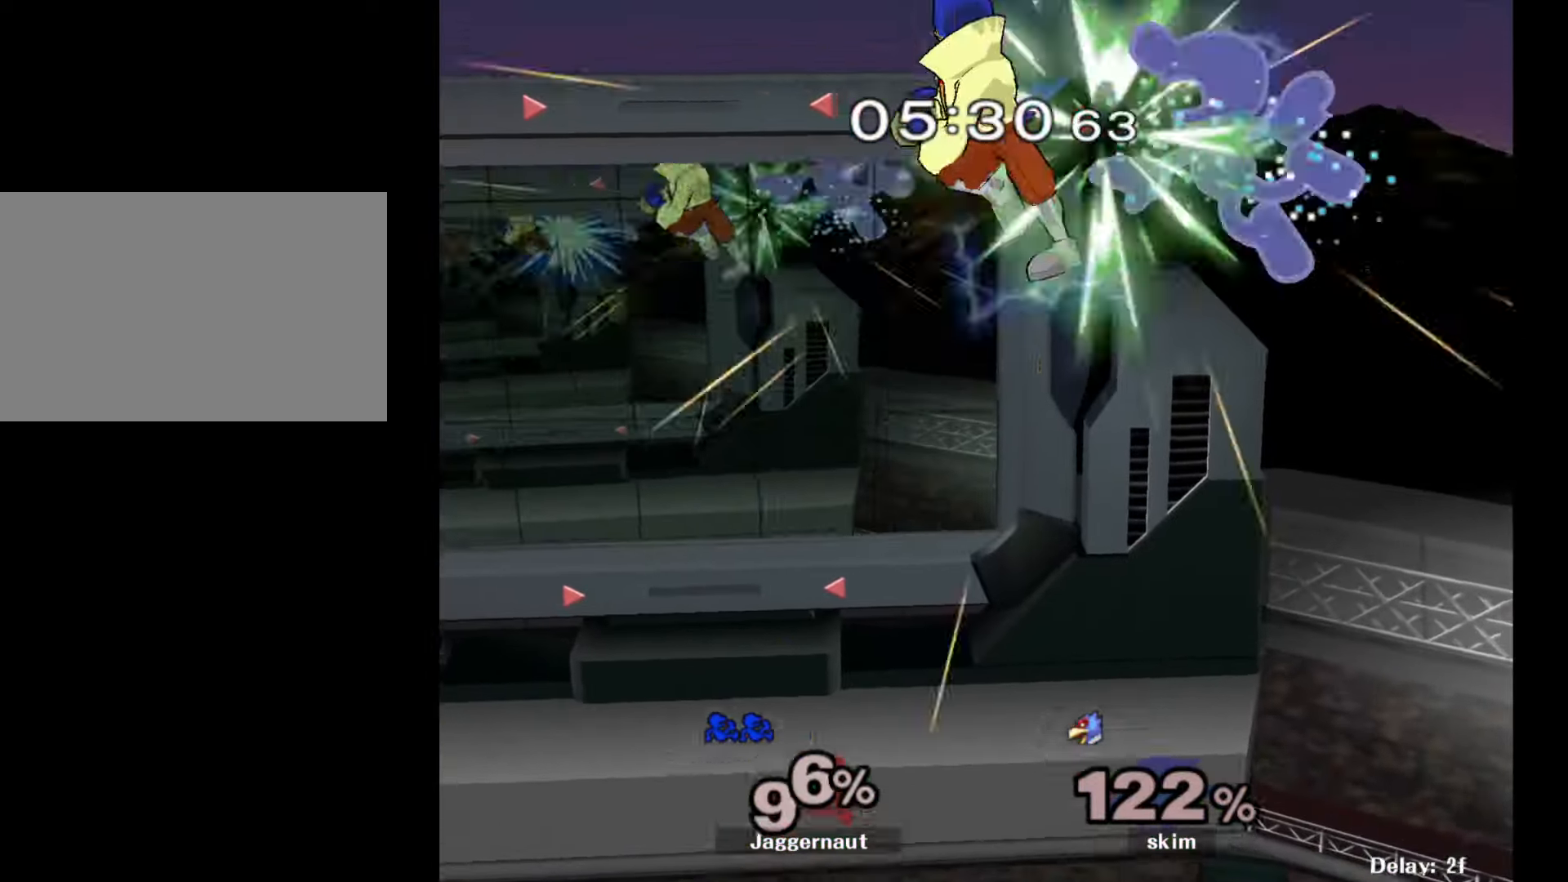
{"buttons": [], "left_stick": "right", "right_stick": "center", "events": [[283, "left_stick", "center"], [483, "left_stick", "right"]]}
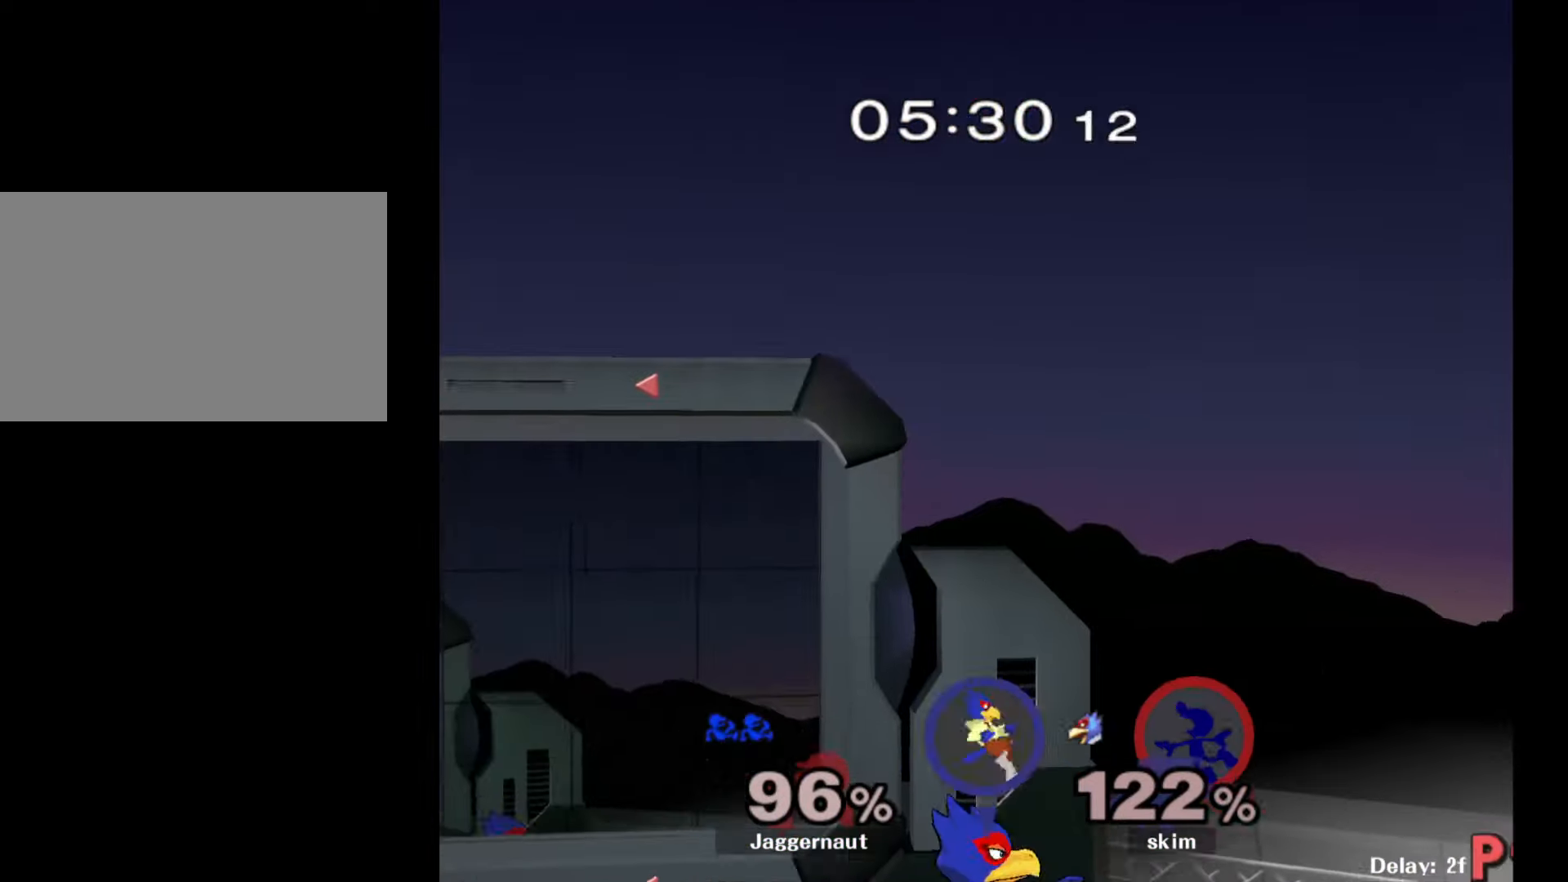
{"buttons": [], "left_stick": "center", "right_stick": "center", "events": [[167, "left_stick", "center"]]}
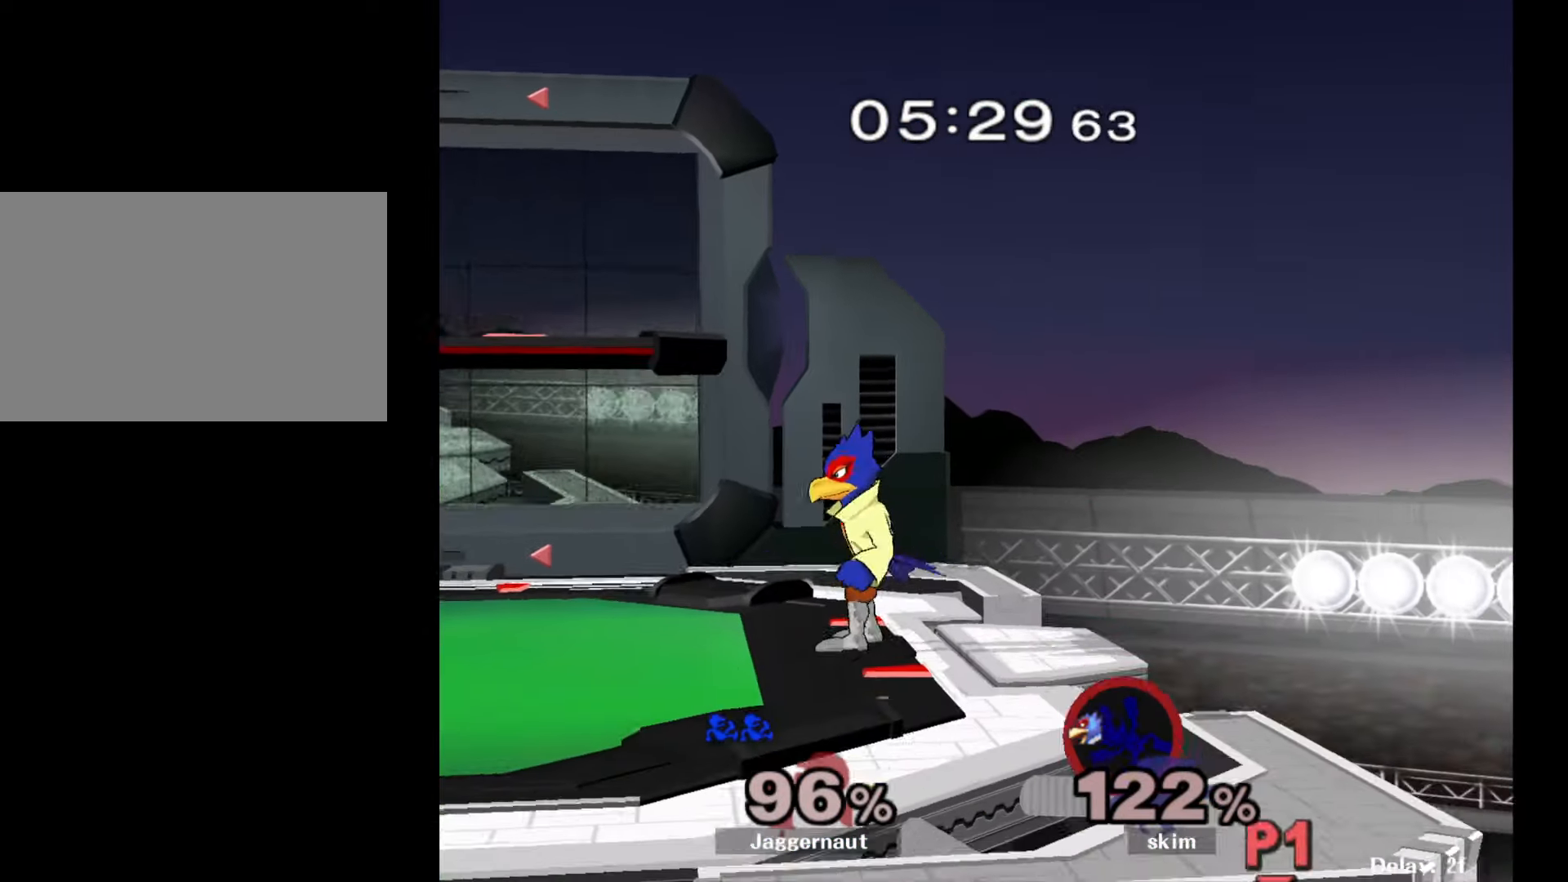
{"buttons": [], "left_stick": "left", "right_stick": "center", "events": [[133, "Y", "down"], [283, "left_stick", "left"], [467, "Y", "up"]]}
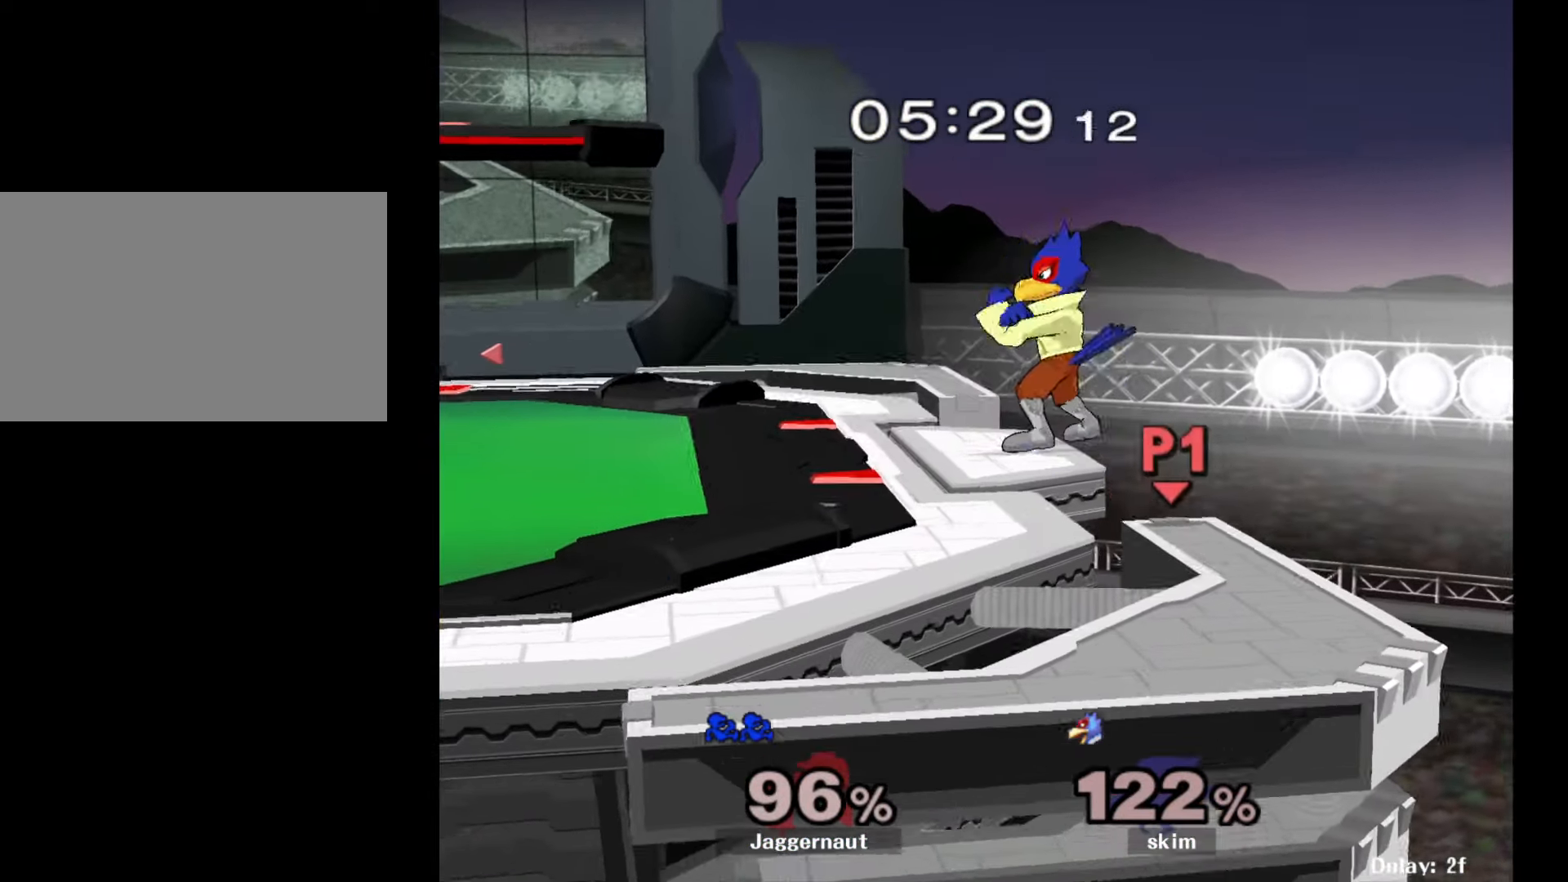
{"buttons": [], "left_stick": "up-left", "right_stick": "center", "events": [[100, "left_stick", "center"], [300, "left_stick", "up"], [333, "B", "down"], [433, "left_stick", "up-left"], [483, "B", "up"]]}
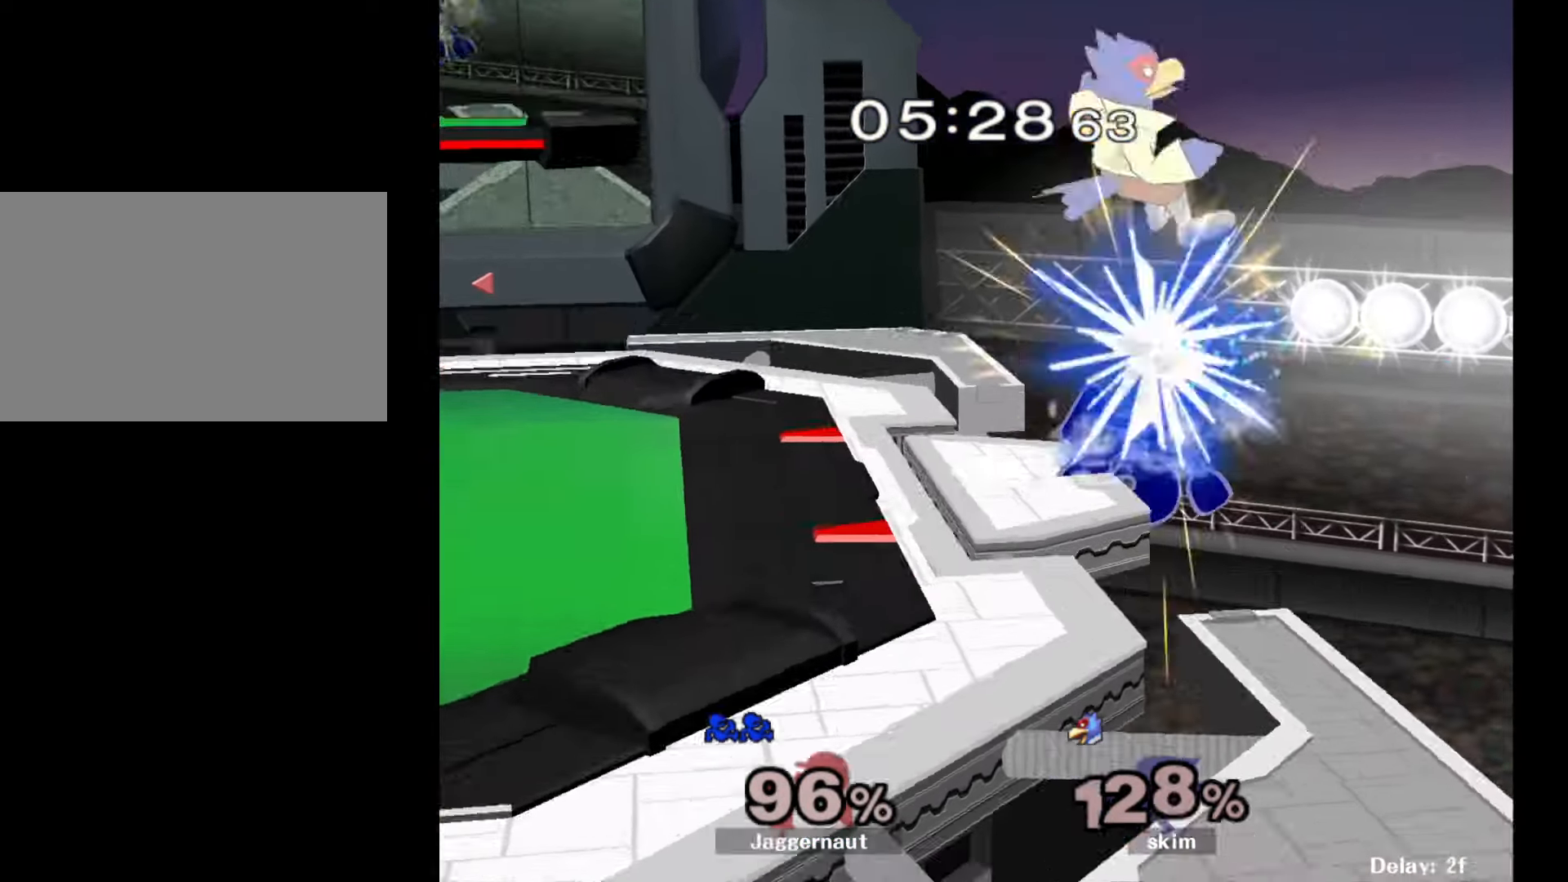
{"buttons": [], "left_stick": "left", "right_stick": "center", "events": [[217, "left_stick", "left"]]}
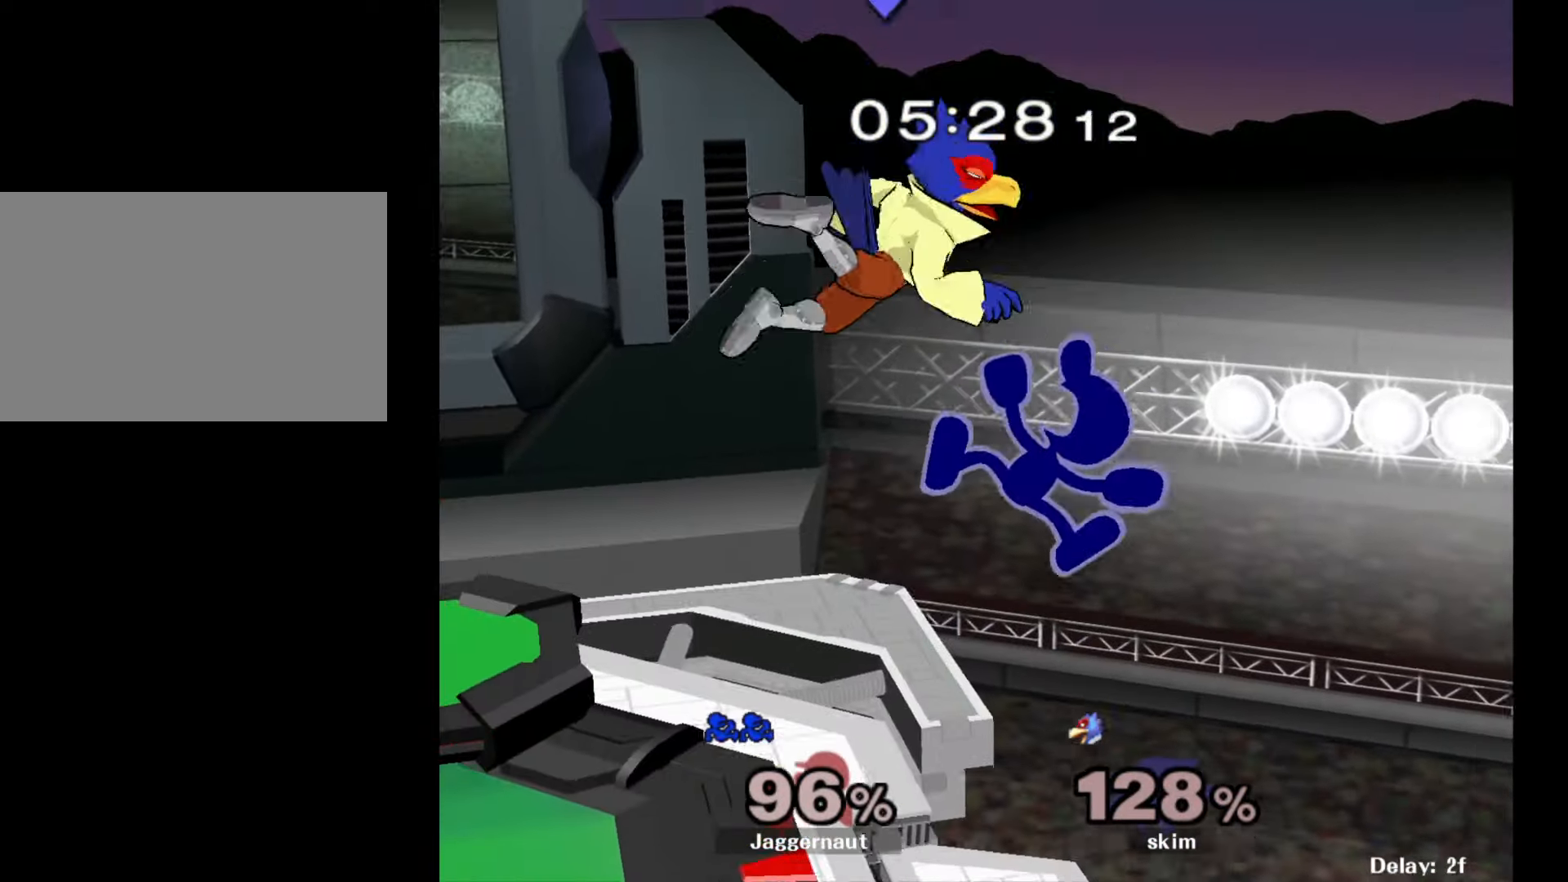
{"buttons": ["A"], "left_stick": "left", "right_stick": "center", "events": [[50, "left_stick", "down-left"], [283, "left_stick", "left"], [383, "A", "down"]]}
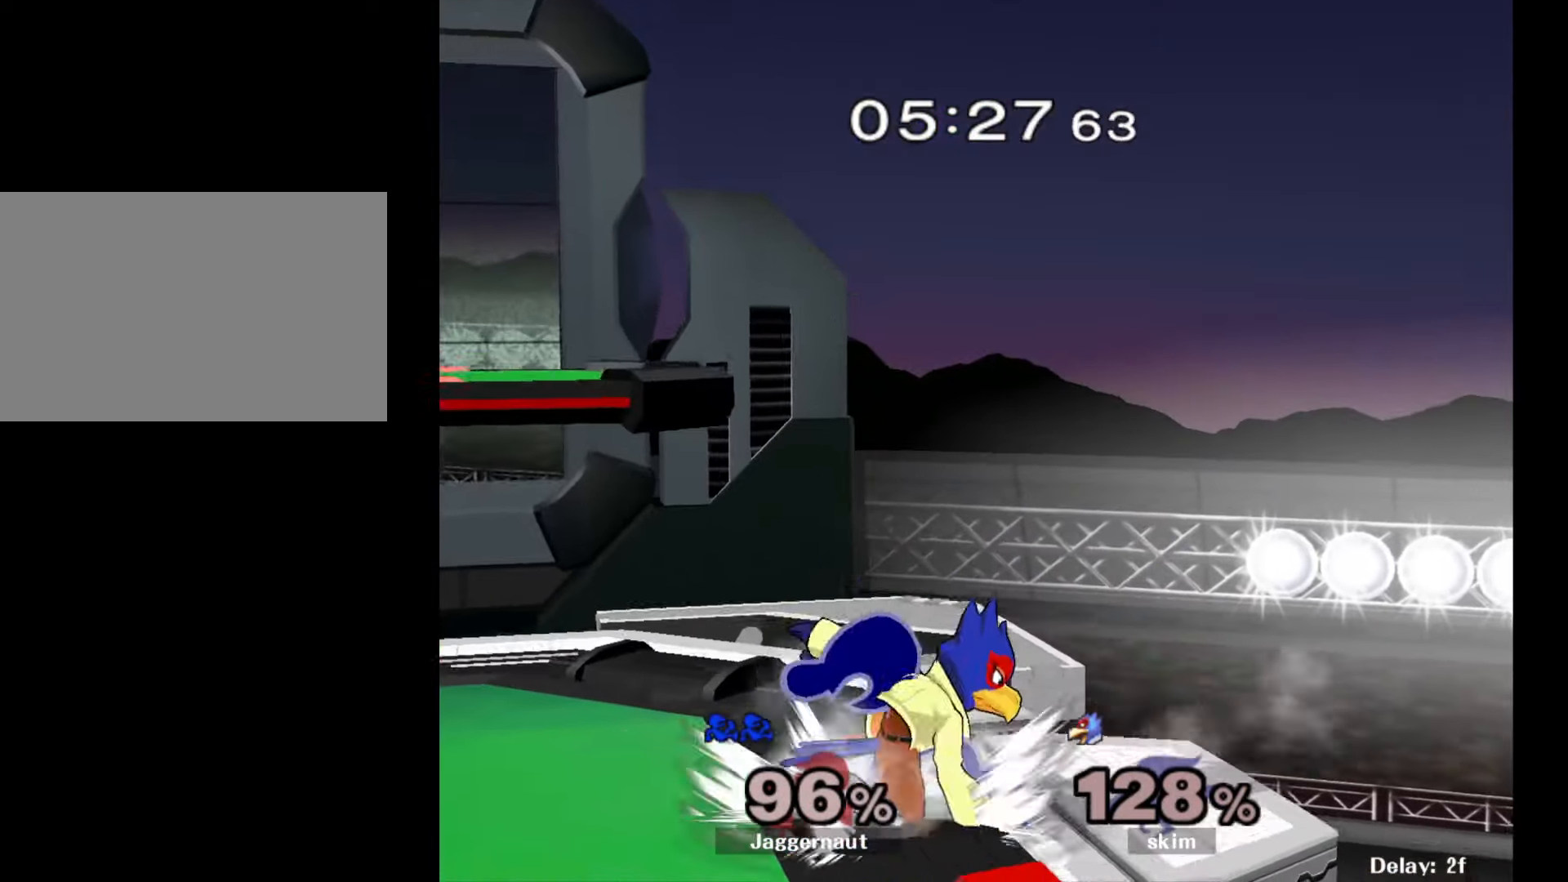
{"buttons": [], "left_stick": "center", "right_stick": "center", "events": [[50, "A", "up"], [233, "left_stick", "center"]]}
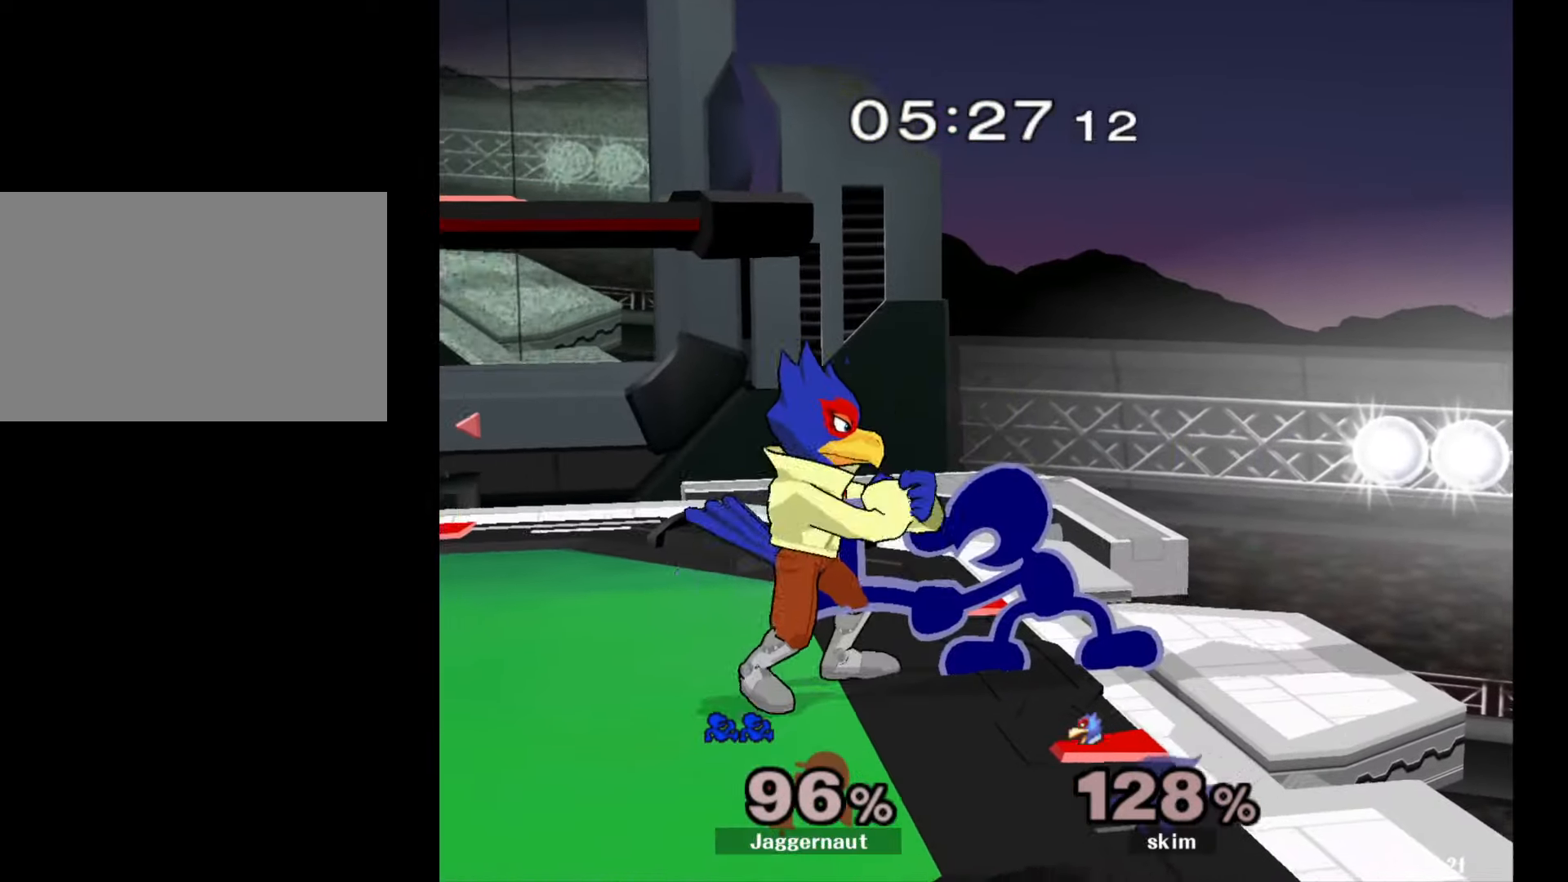
{"buttons": ["R1"], "left_stick": "center", "right_stick": "center", "events": [[133, "R1", "down"]]}
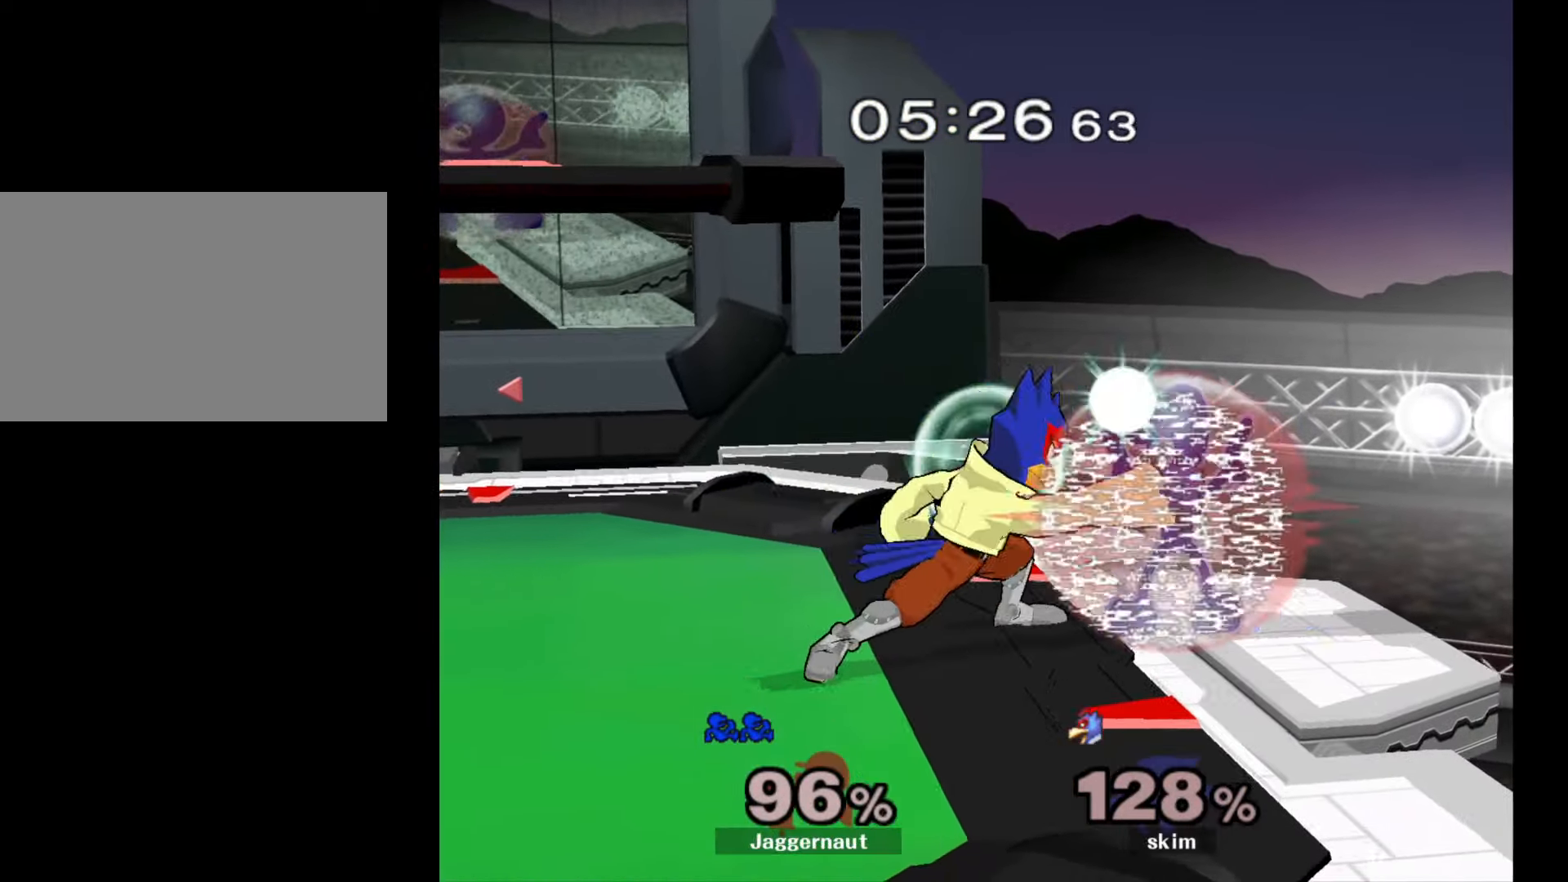
{"buttons": ["A", "R1"], "left_stick": "center", "right_stick": "center", "events": [[417, "A", "down"]]}
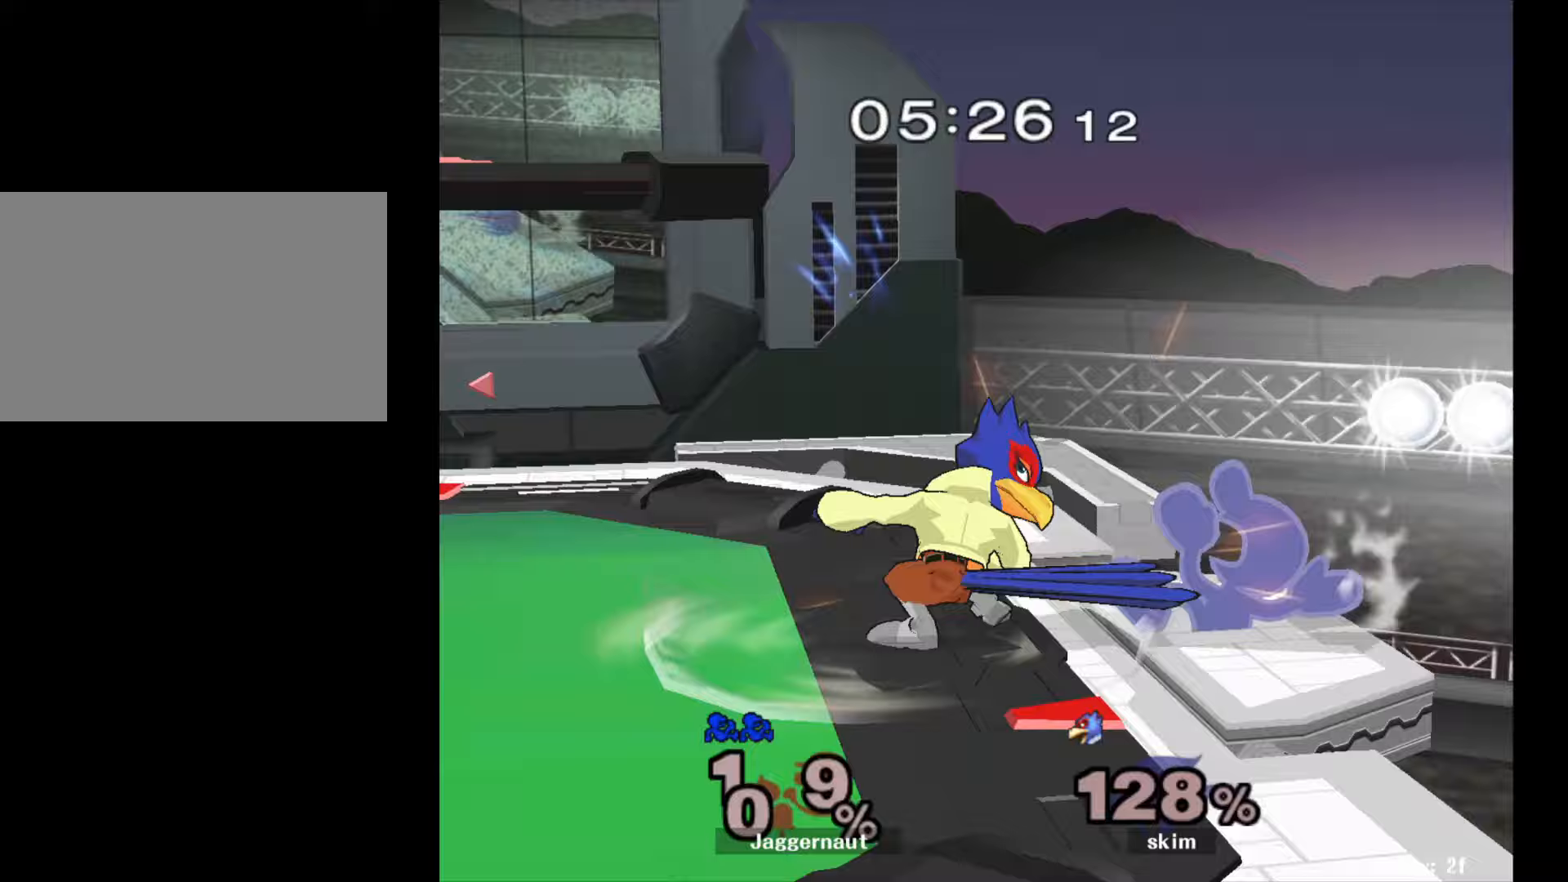
{"buttons": [], "left_stick": "right", "right_stick": "center", "events": [[67, "A", "up"], [267, "R1", "up"], [317, "left_stick", "left"], [450, "left_stick", "center"], [500, "left_stick", "right"]]}
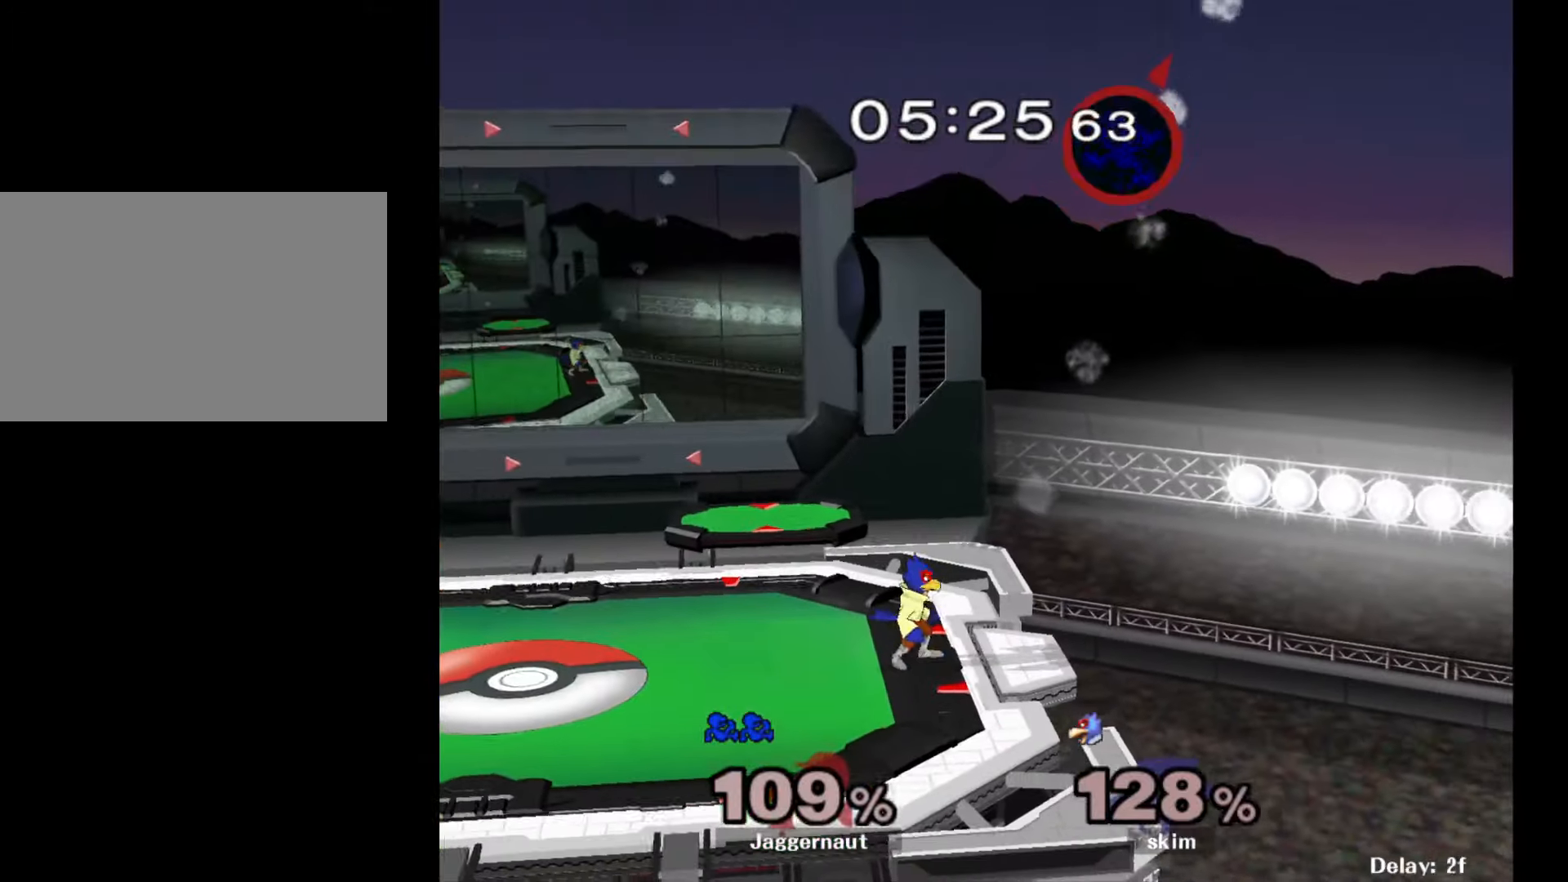
{"buttons": [], "left_stick": "center", "right_stick": "center", "events": [[200, "left_stick", "center"]]}
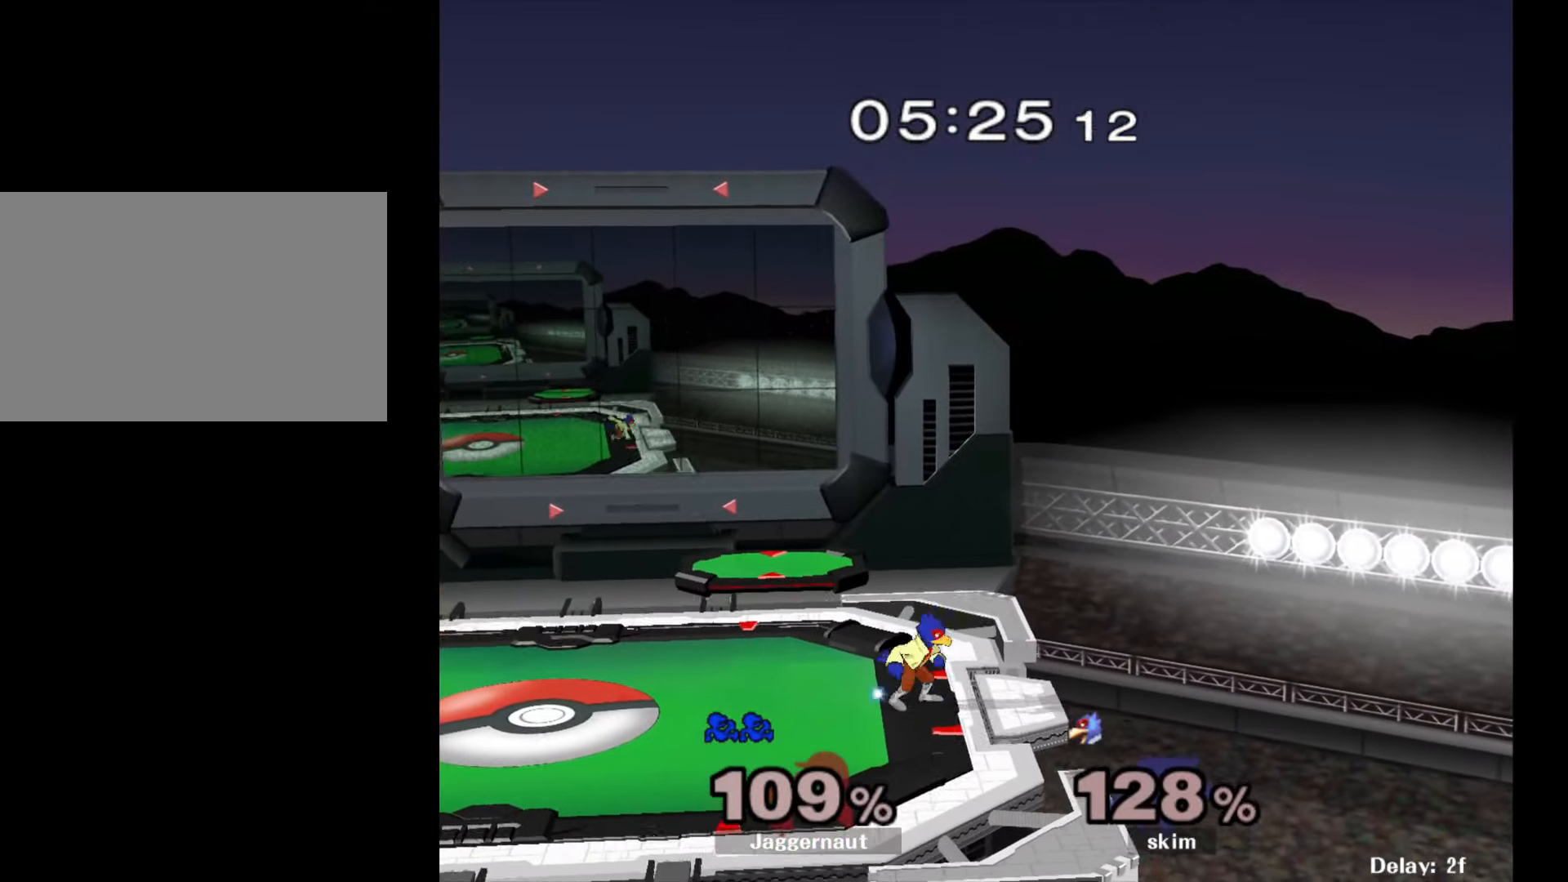
{"buttons": [], "left_stick": "center", "right_stick": "center", "events": []}
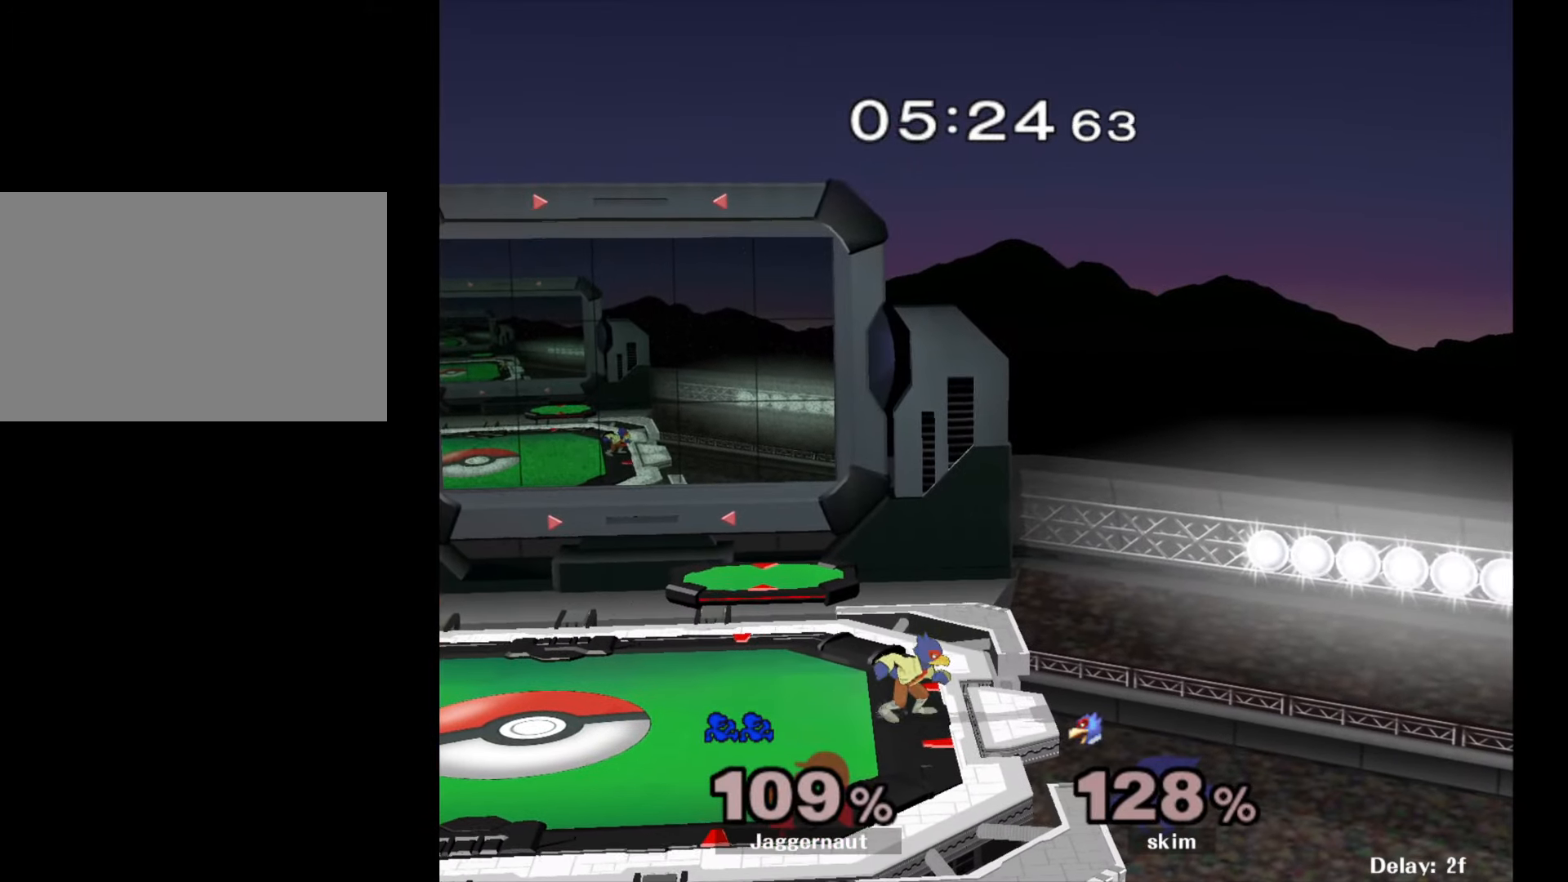
{"buttons": [], "left_stick": "center", "right_stick": "center", "events": []}
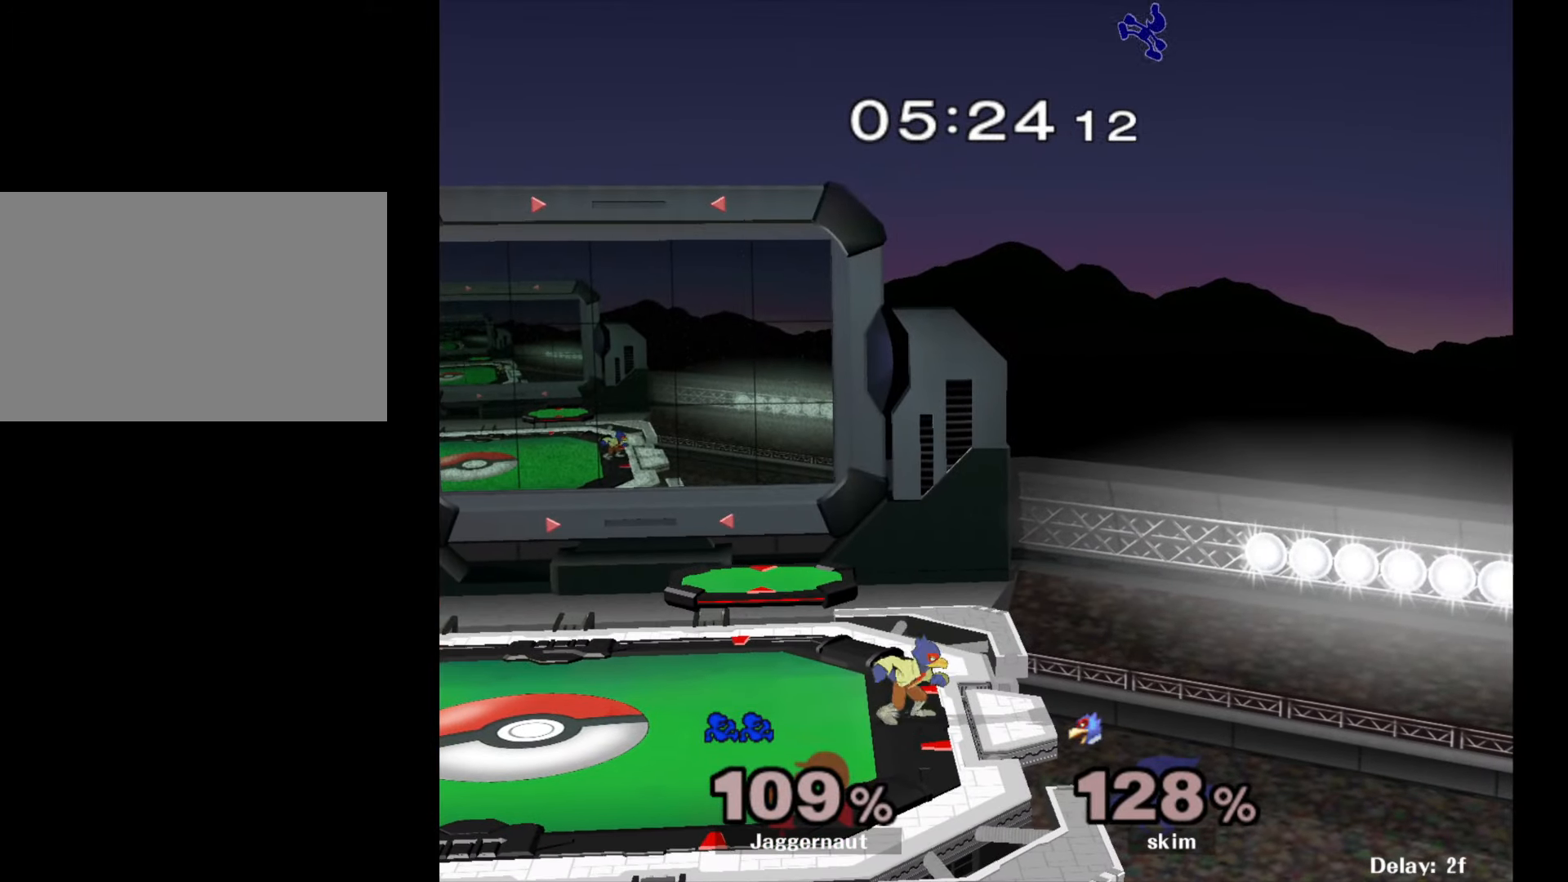
{"buttons": ["L1", "R1"], "left_stick": "center", "right_stick": "center", "events": [[83, "R1", "down"], [117, "L1", "down"]]}
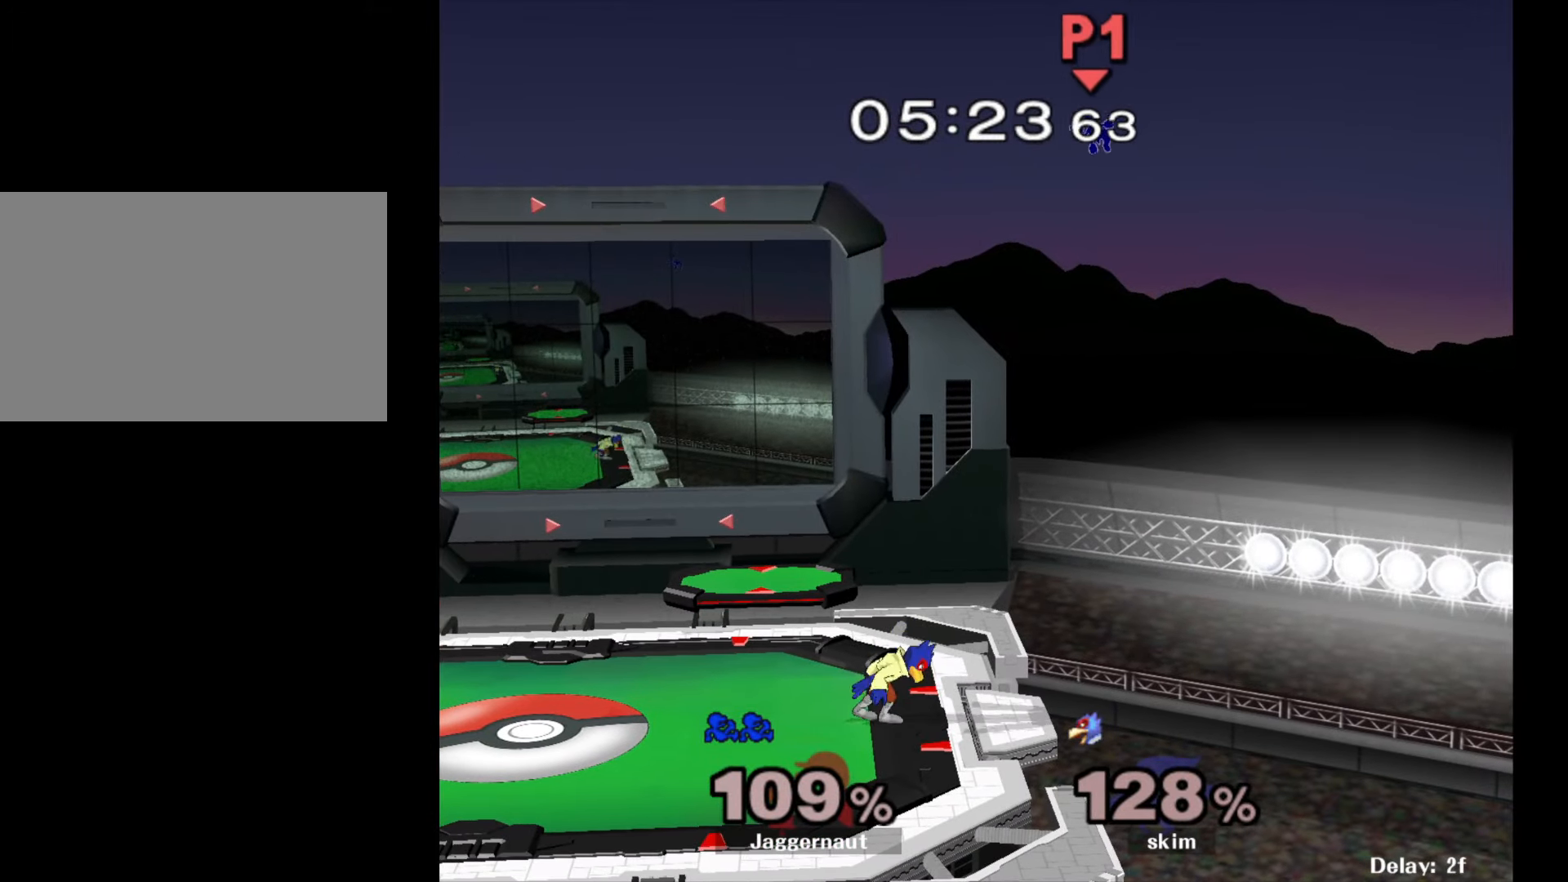
{"buttons": ["L1", "R1"], "left_stick": "right", "right_stick": "center", "events": [[100, "L1", "up"], [200, "L1", "down"], [317, "L1", "up"], [383, "R1", "up"], [417, "L1", "down"], [467, "R1", "down"], [483, "left_stick", "right"]]}